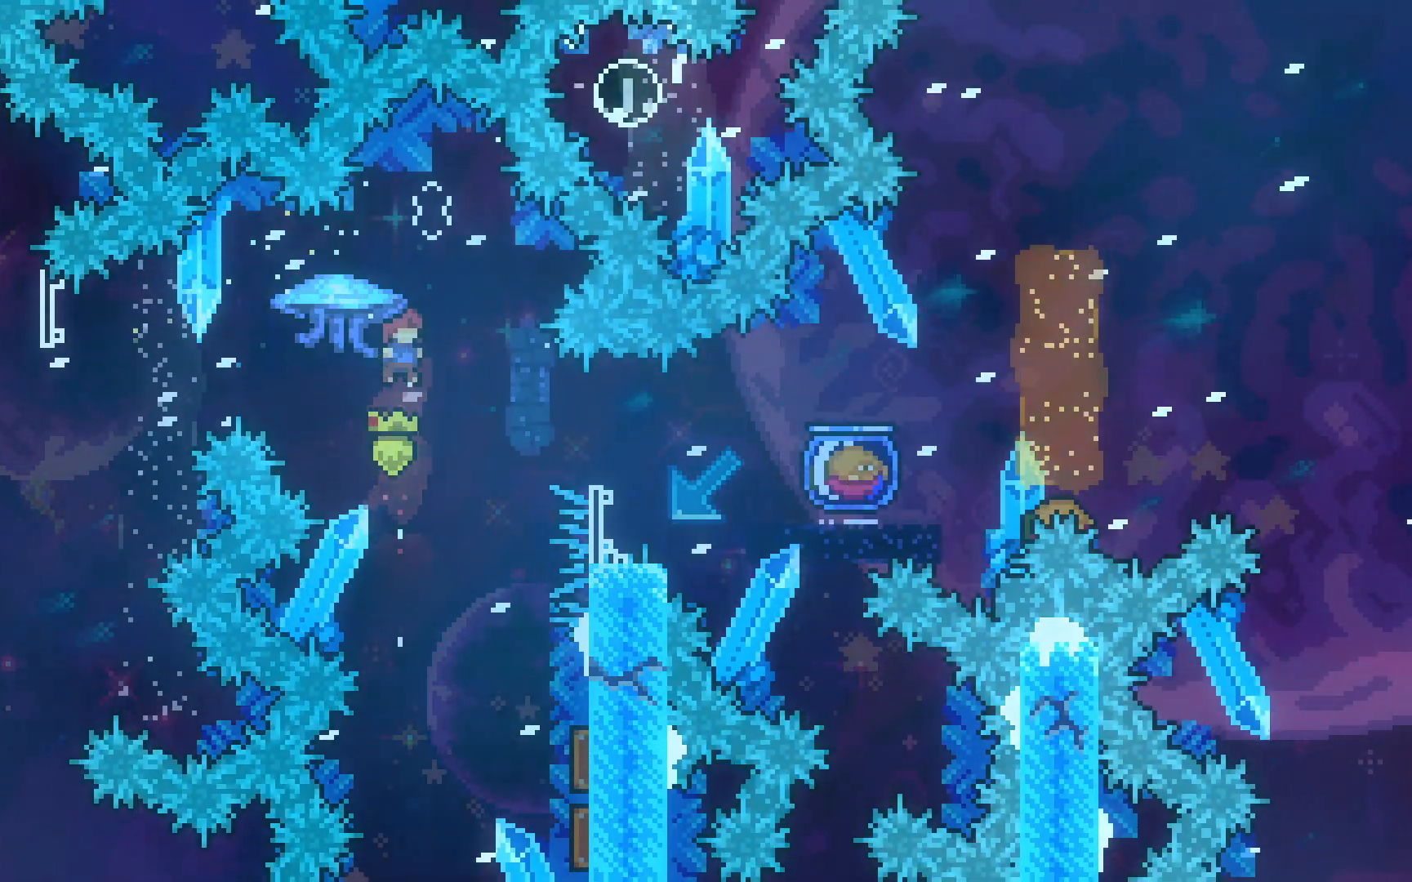
Gameplay with keyboard; each line is a JSON object with the keys held at the frame after it. "events" lists presses ("down") and releases ("up") of "dash", "demo", "down", "grab", "jump", "jump2", "left", "right", "talk" and "up" between this image and that frame as [ms after this image, input, new state], when the widget could be followed in between. No other keys are recorded. Mouse input is not recorded. Key names are as the overlay labels them; some are game actions (e.g. jump) rather than physical keys.
{"keys": ["dash", "up"], "events": [[200, "left", "down"], [283, "left", "up"], [483, "dash", "down"]]}
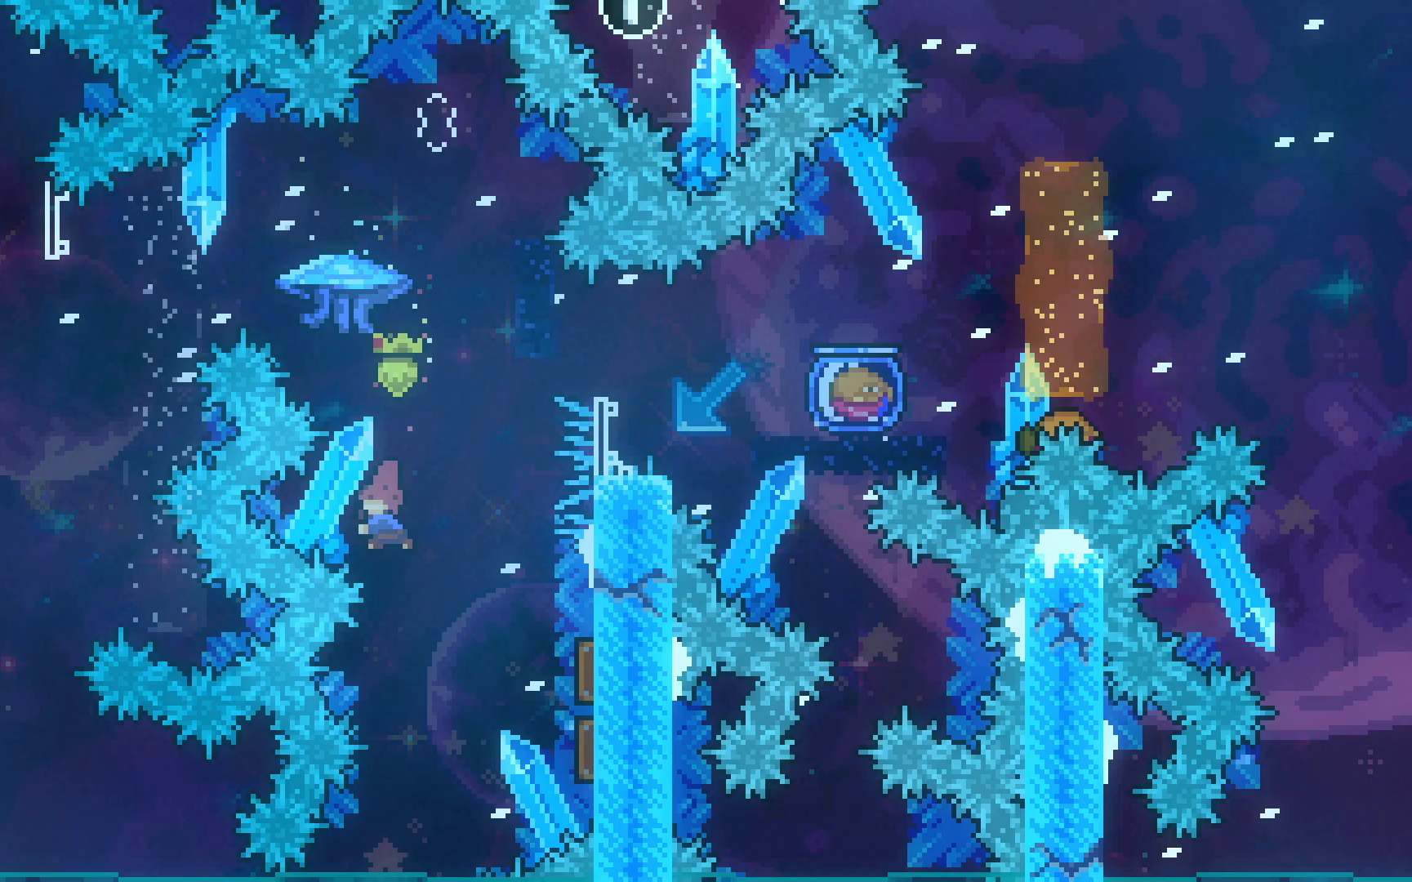
{"keys": ["grab", "up"], "events": [[33, "grab", "down"], [250, "right", "down"], [350, "dash", "up"], [400, "right", "up"]]}
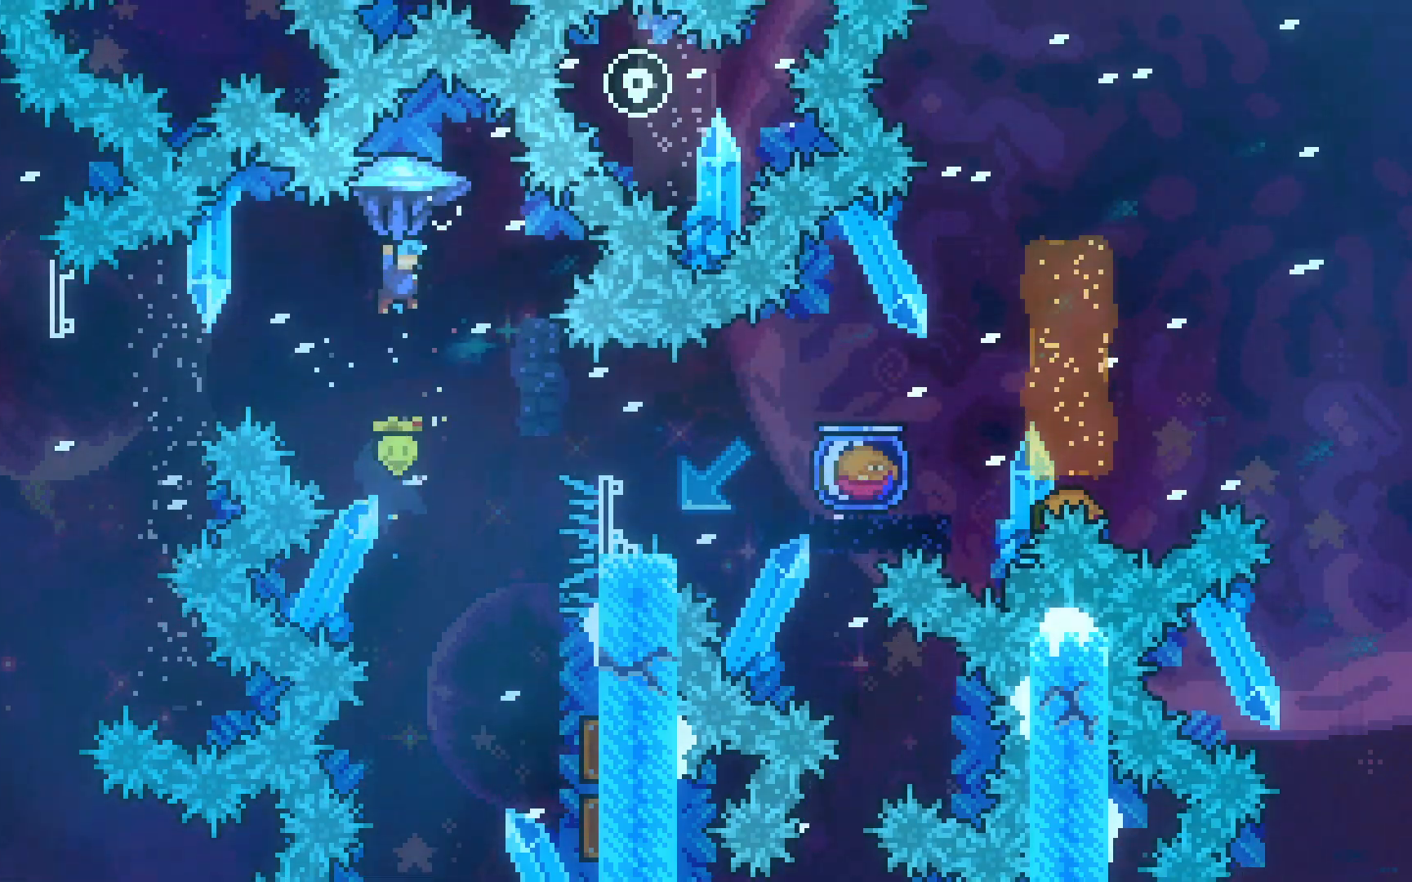
{"keys": ["grab"], "events": [[50, "right", "down"], [183, "right", "up"], [267, "up", "up"]]}
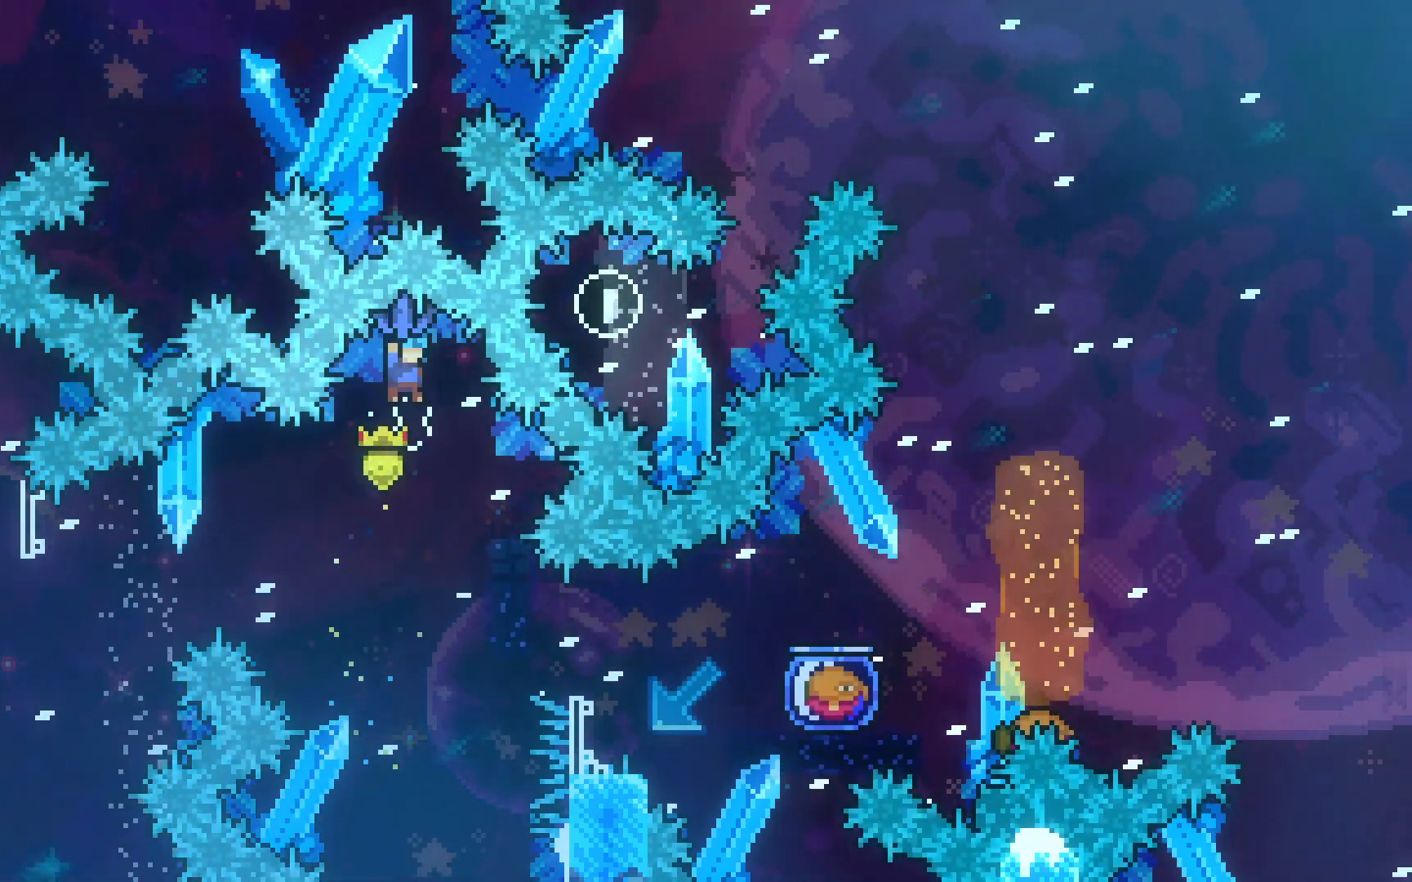
{"keys": ["grab"], "events": []}
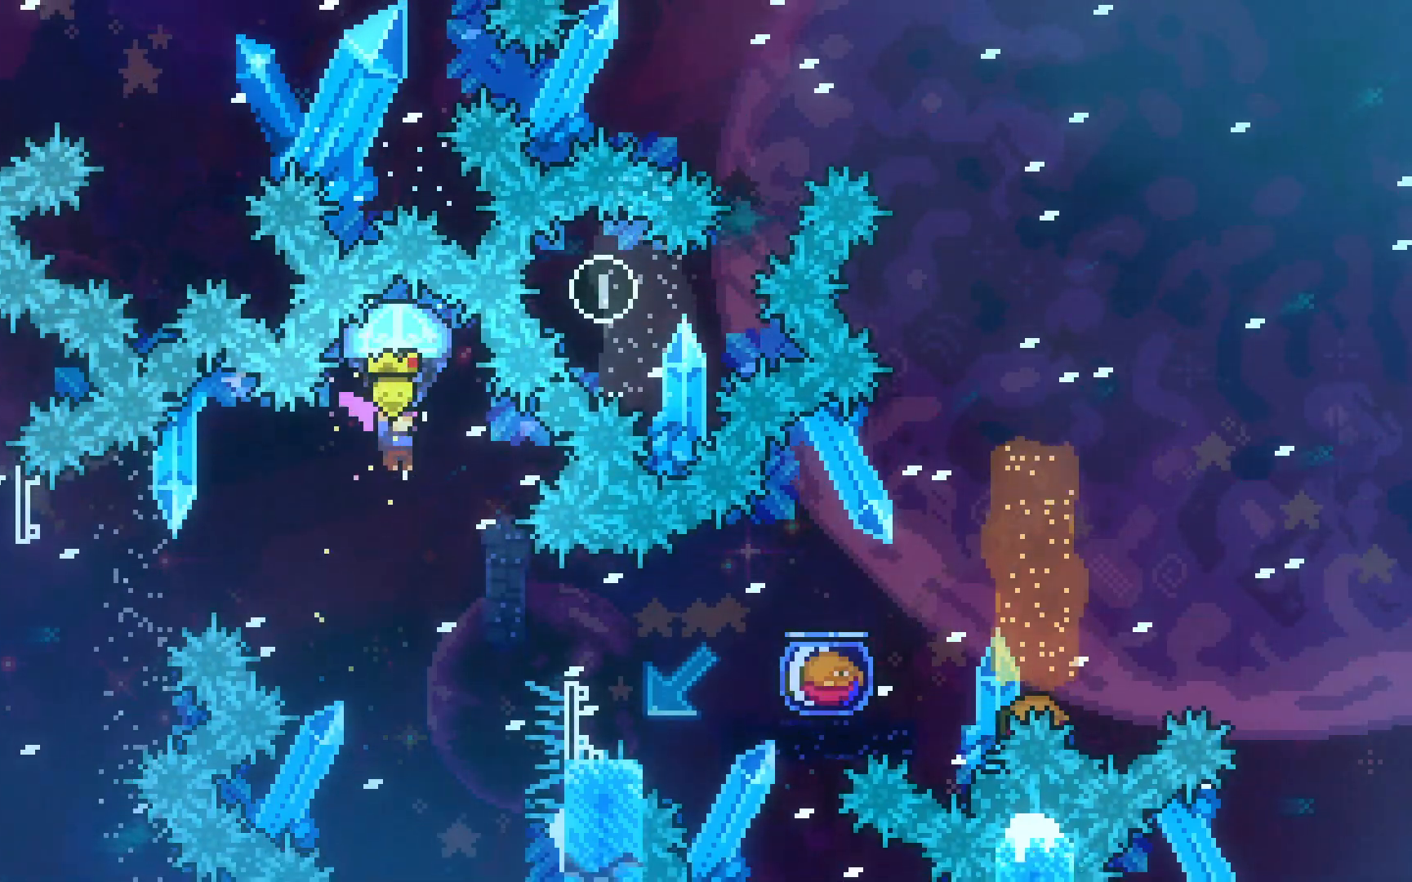
{"keys": ["grab", "up"], "events": [[300, "up", "down"]]}
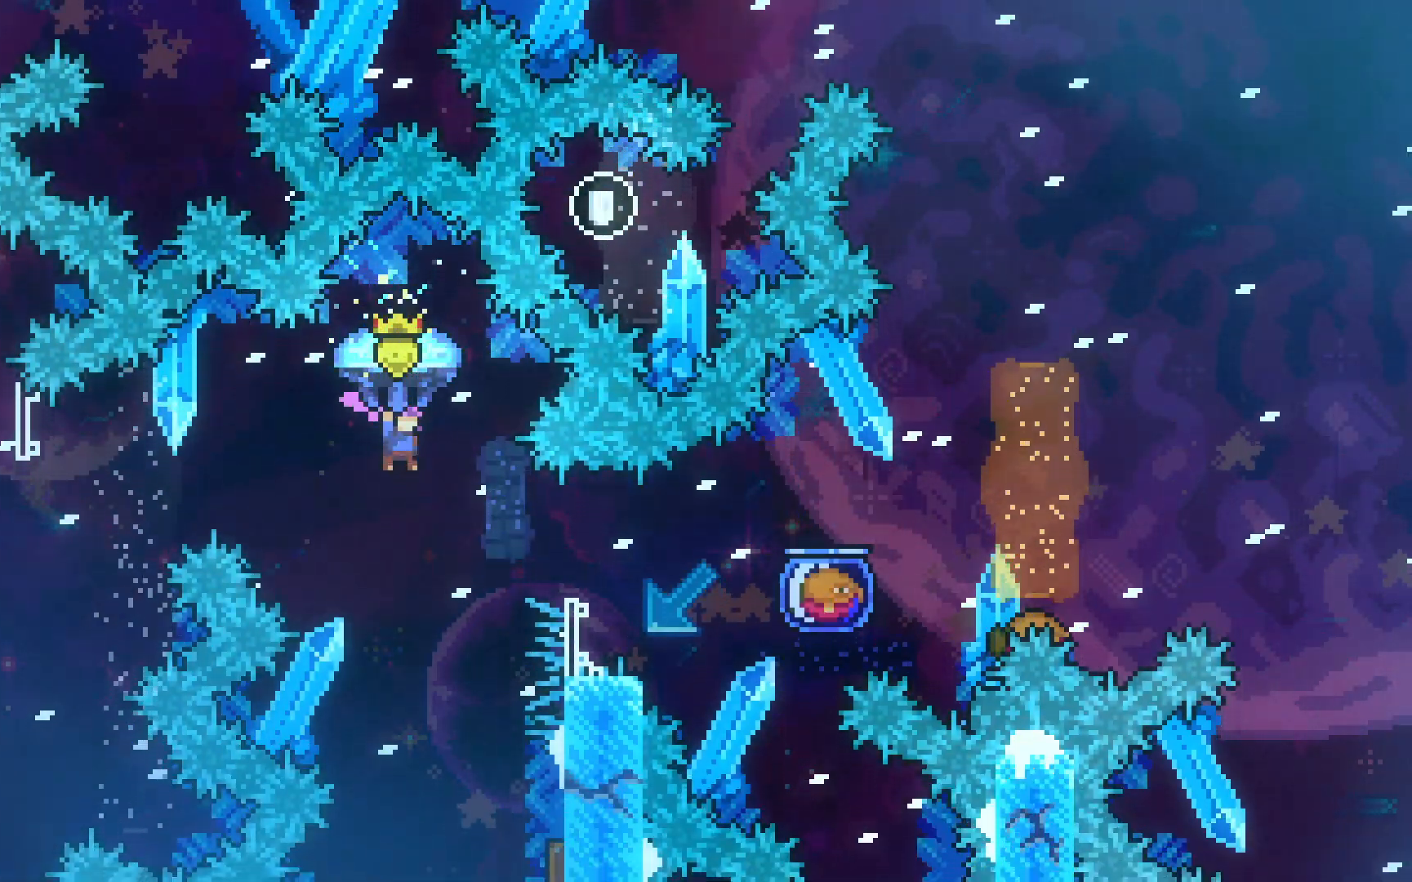
{"keys": ["grab", "right", "up"], "events": [[233, "right", "down"]]}
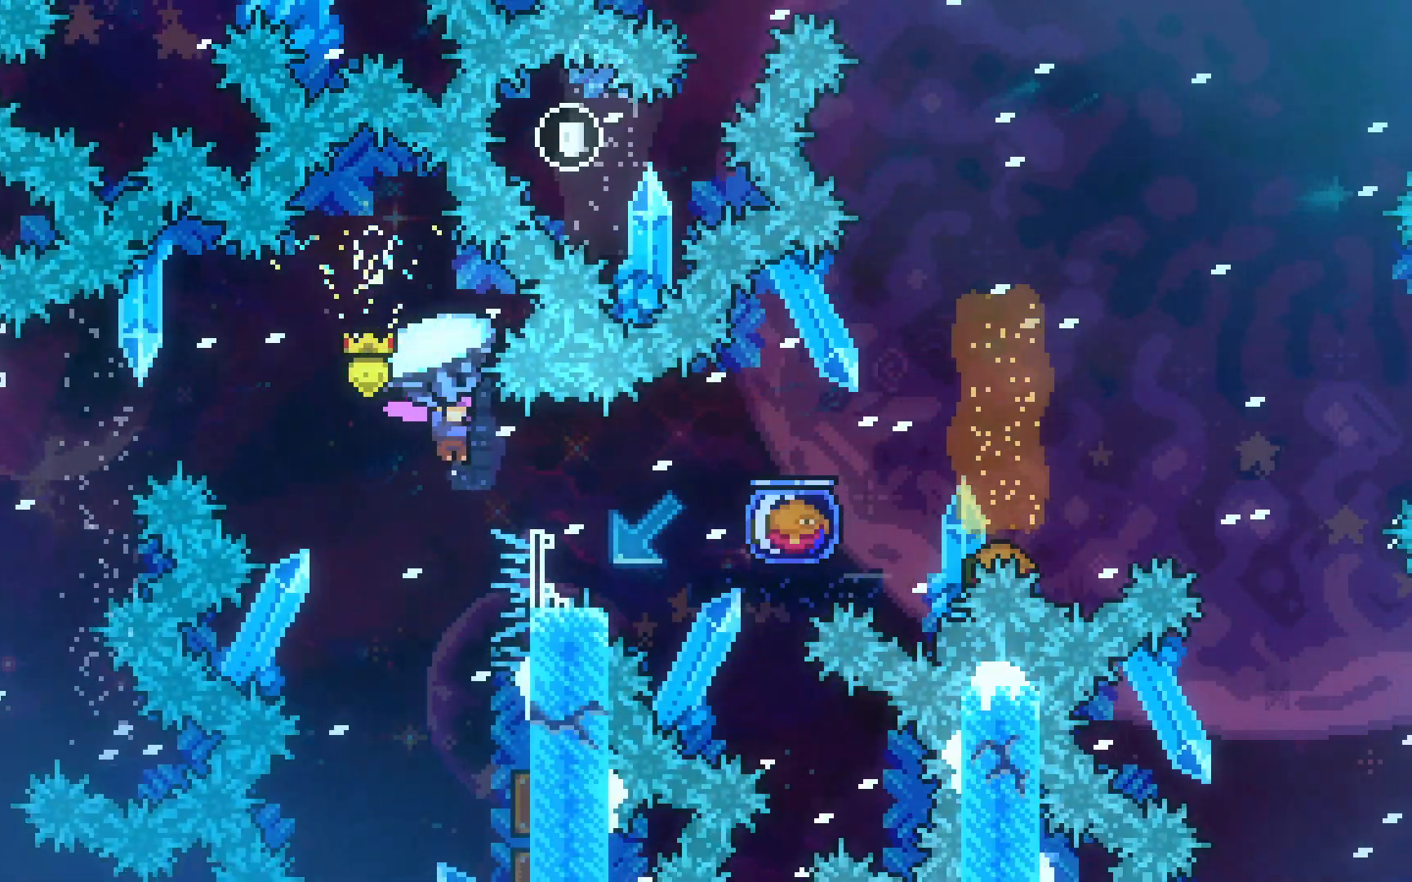
{"keys": ["right", "up"], "events": [[483, "grab", "up"]]}
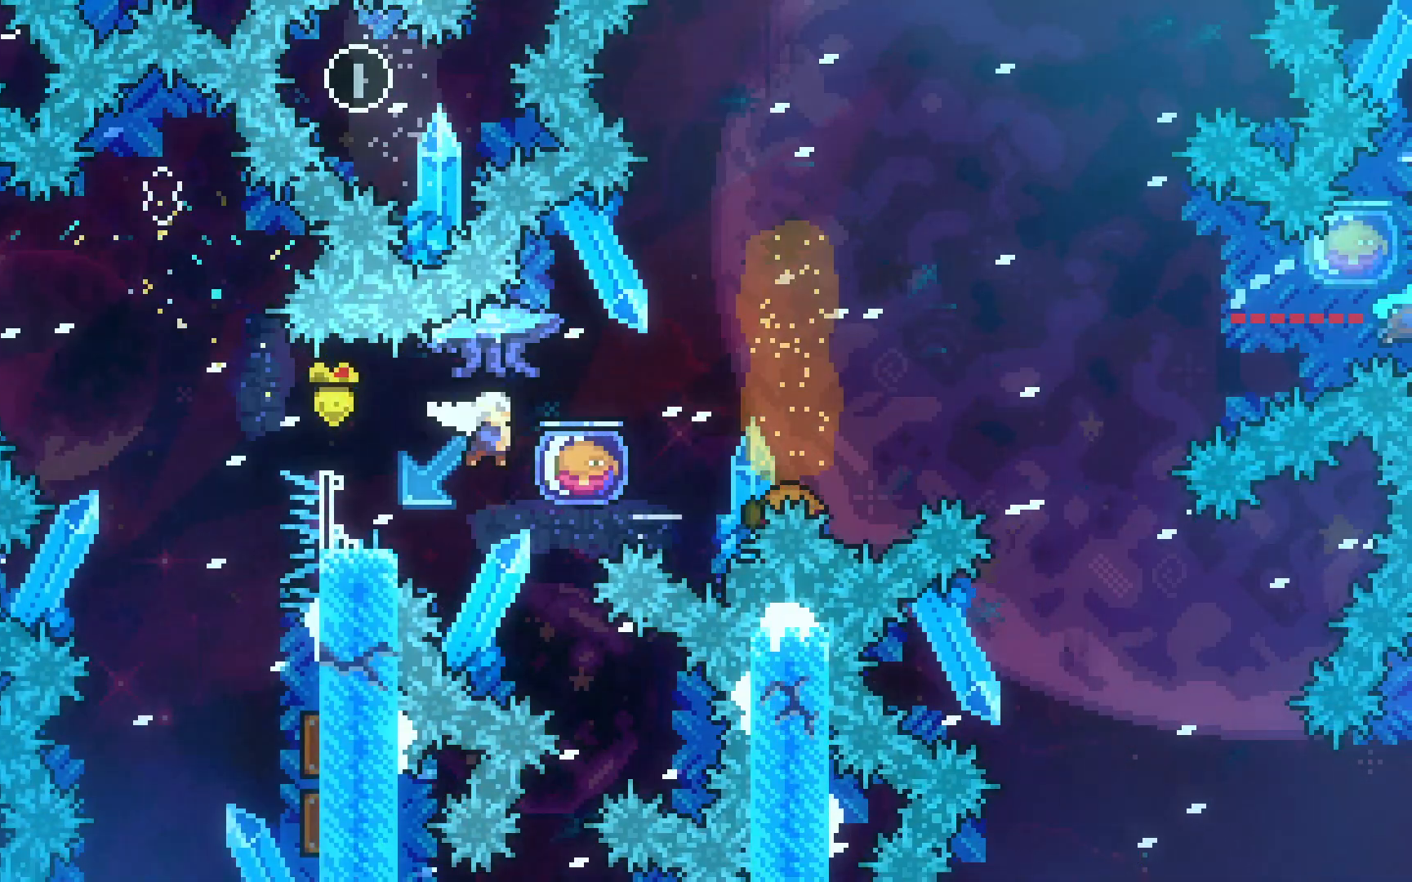
{"keys": ["dash", "grab", "right", "up"], "events": [[33, "dash", "down"], [267, "grab", "down"]]}
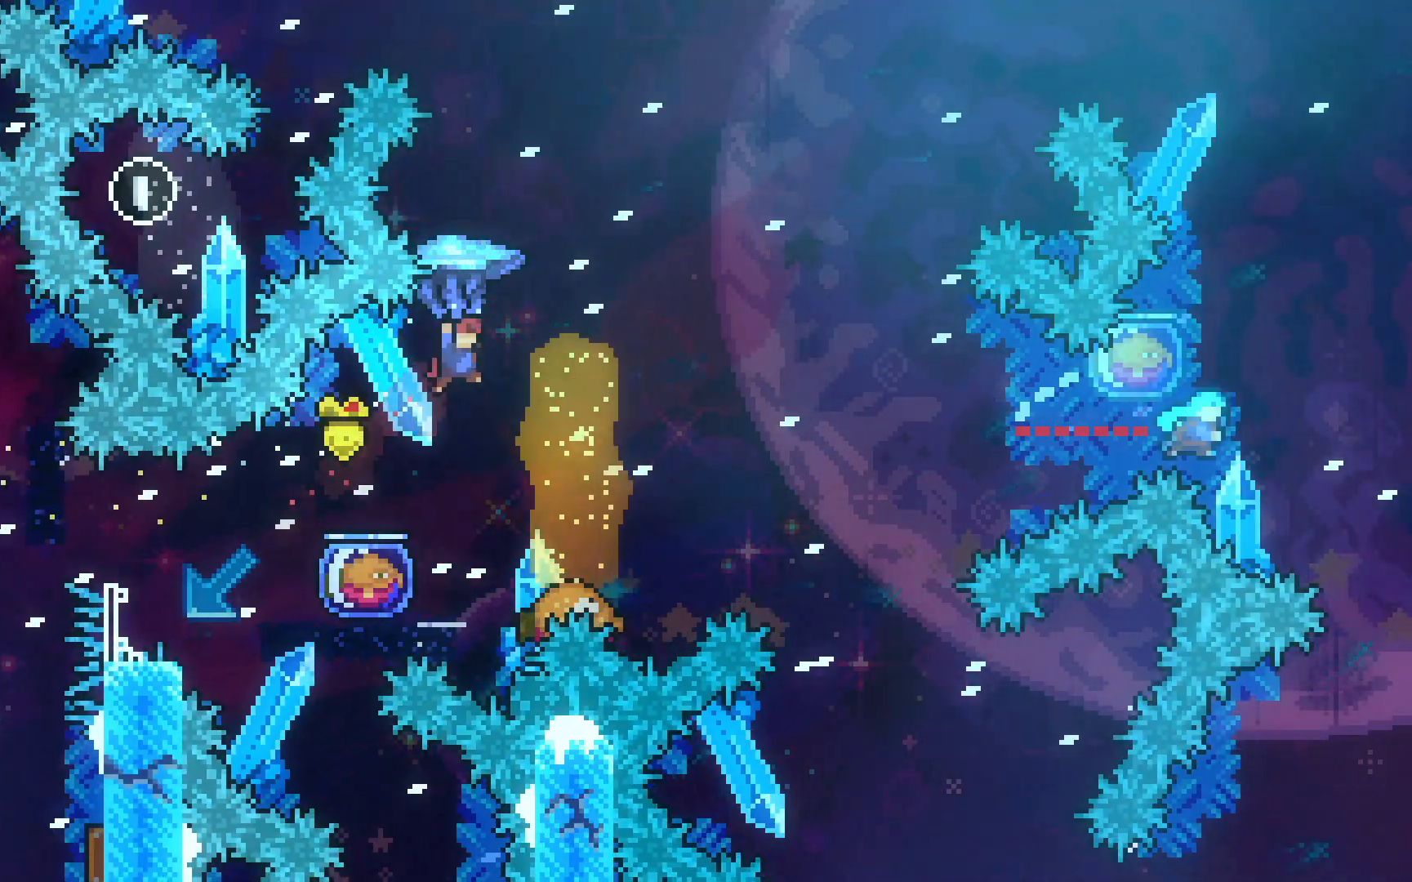
{"keys": ["right", "up"], "events": [[83, "dash", "up"], [467, "grab", "up"]]}
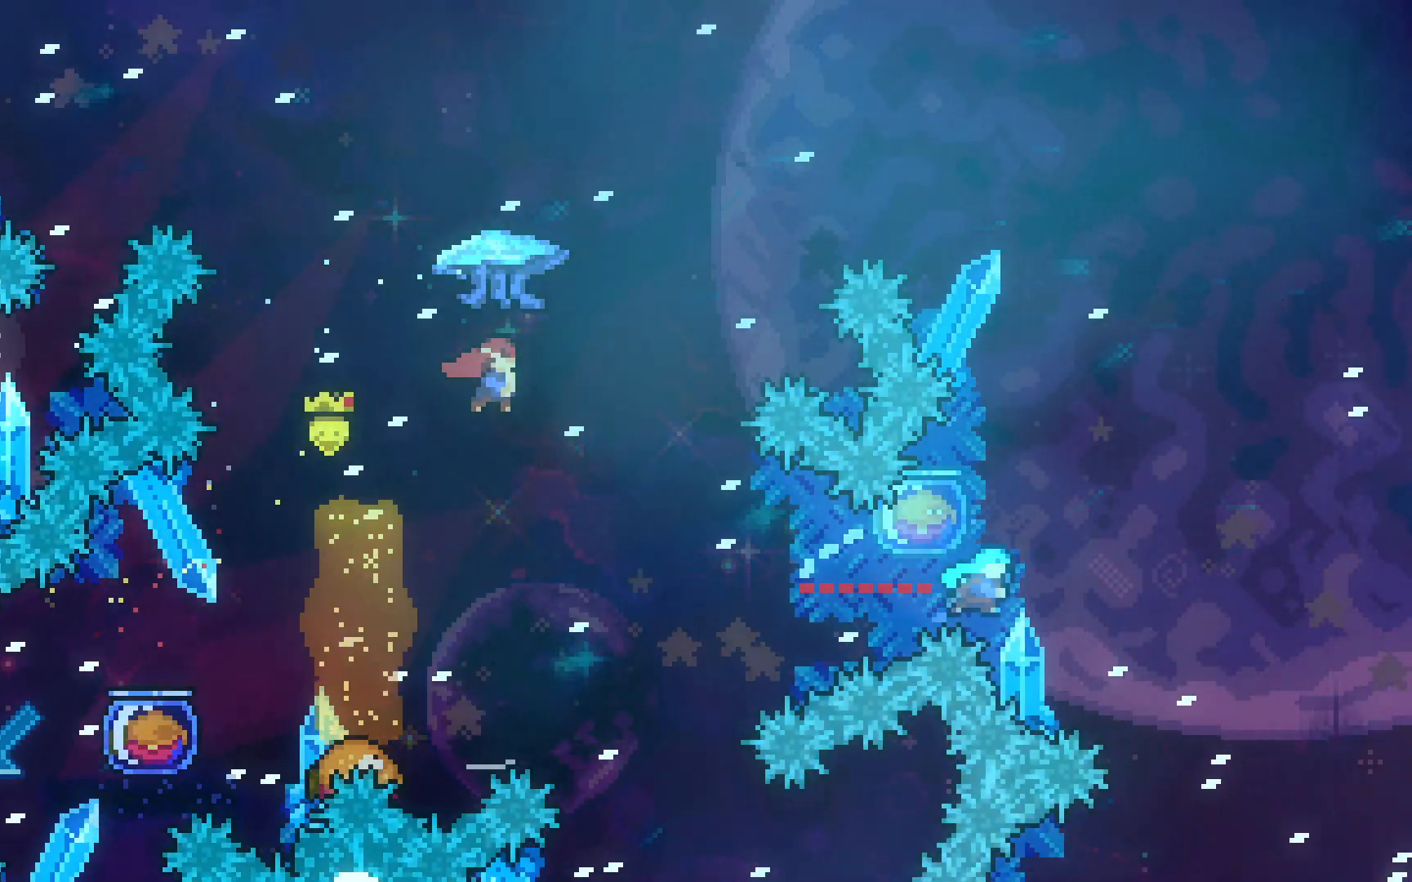
{"keys": ["dash", "grab", "right", "up"], "events": [[117, "dash", "down"], [250, "grab", "down"]]}
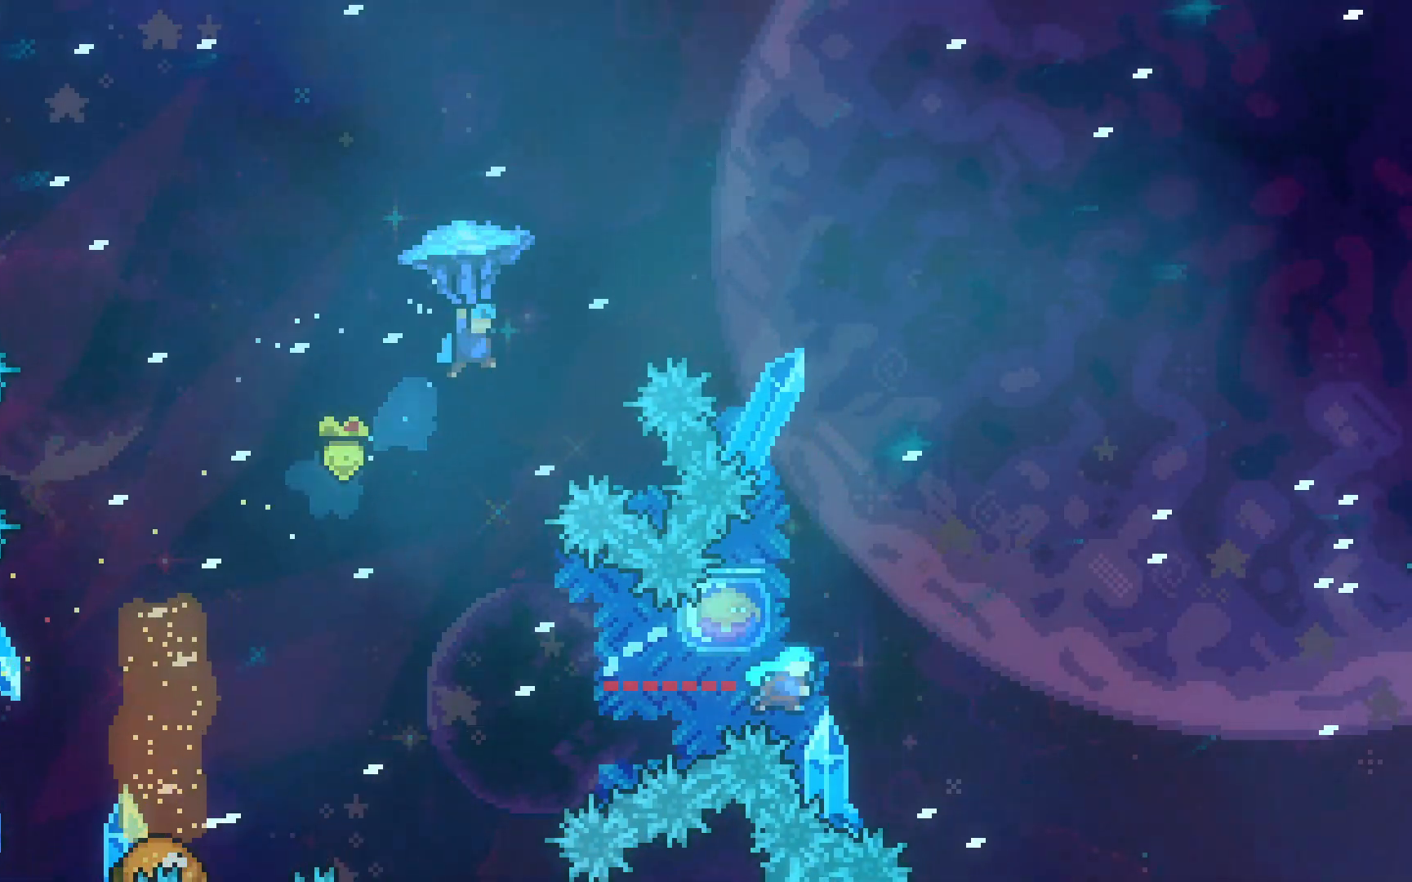
{"keys": ["grab", "right", "up"], "events": [[117, "dash", "up"]]}
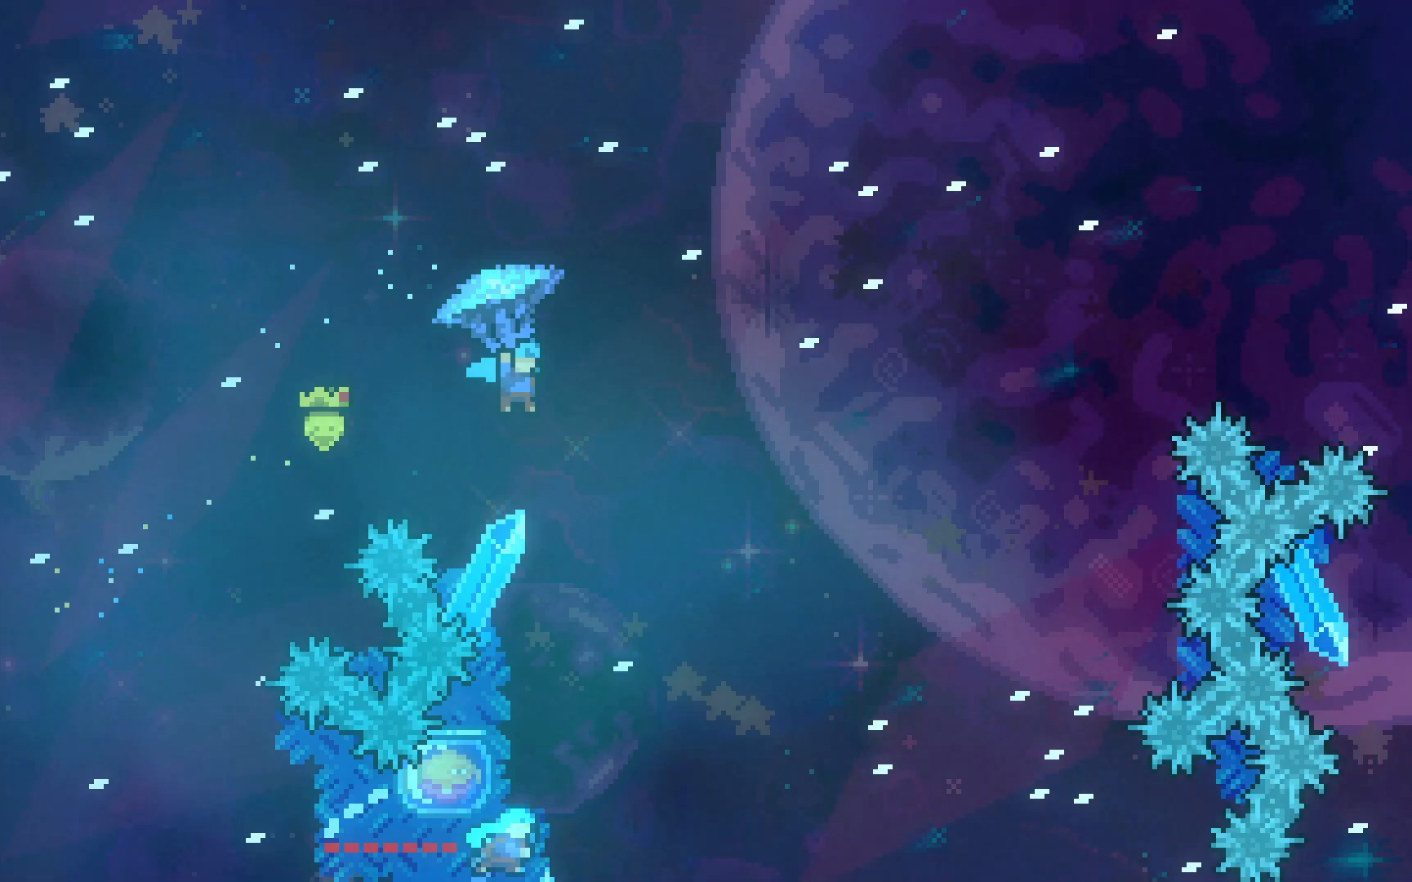
{"keys": ["down", "grab", "right"], "events": [[33, "up", "up"], [233, "down", "down"]]}
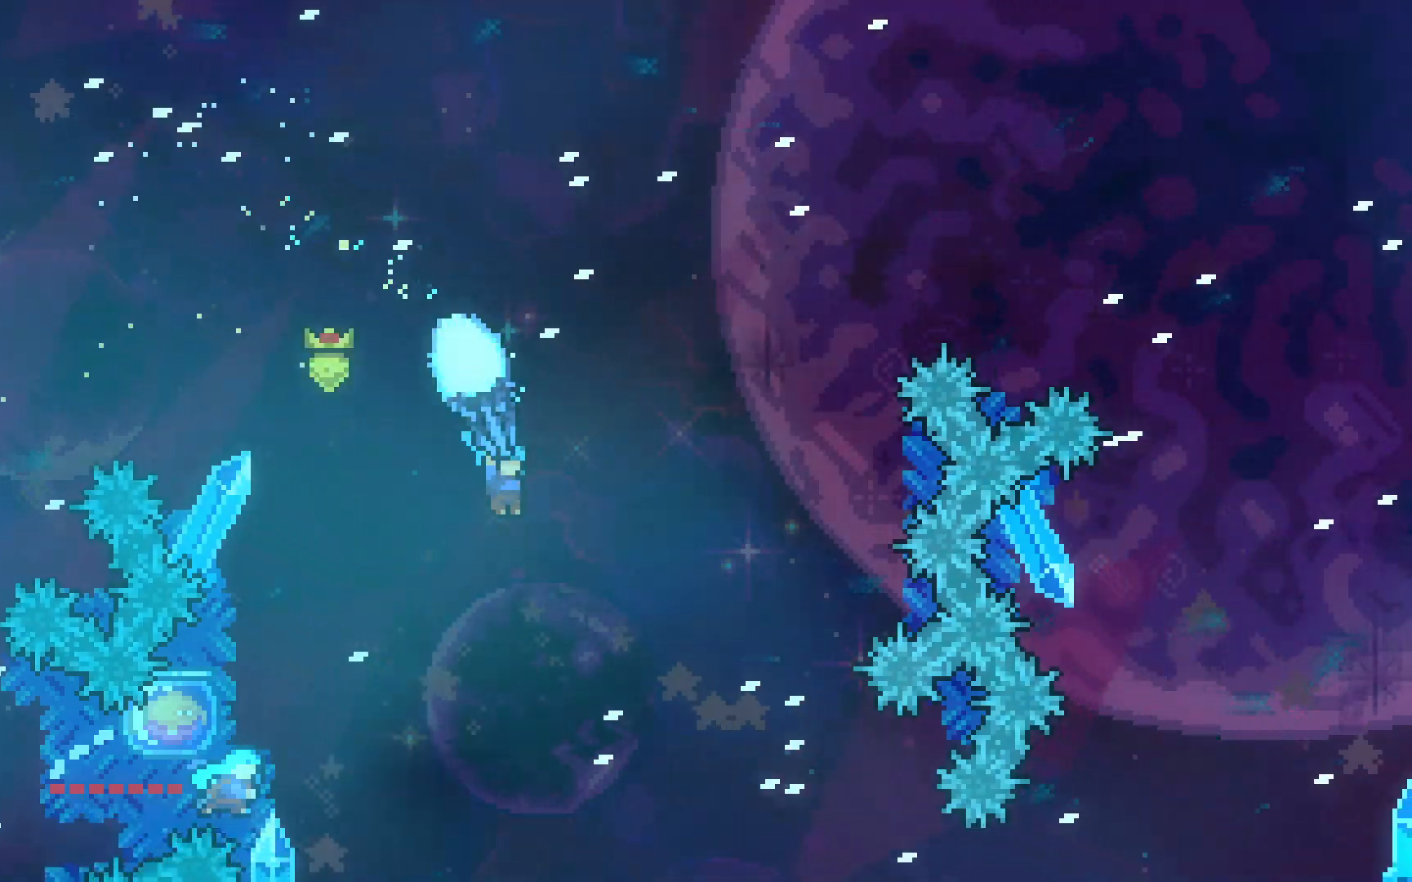
{"keys": ["grab"], "events": [[300, "down", "up"], [300, "right", "up"]]}
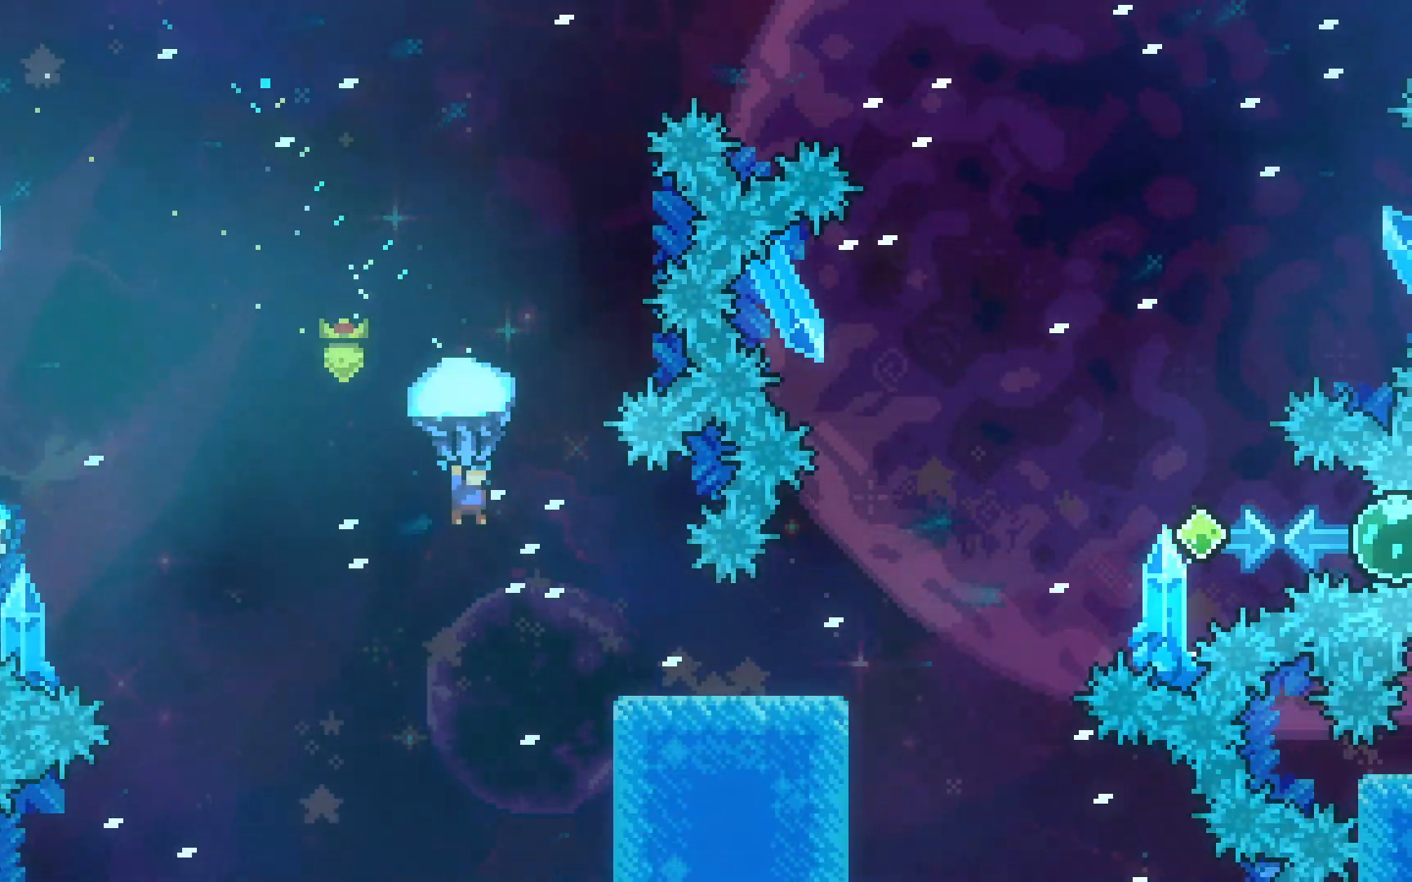
{"keys": ["down", "grab", "right"], "events": [[33, "right", "down"], [350, "down", "down"]]}
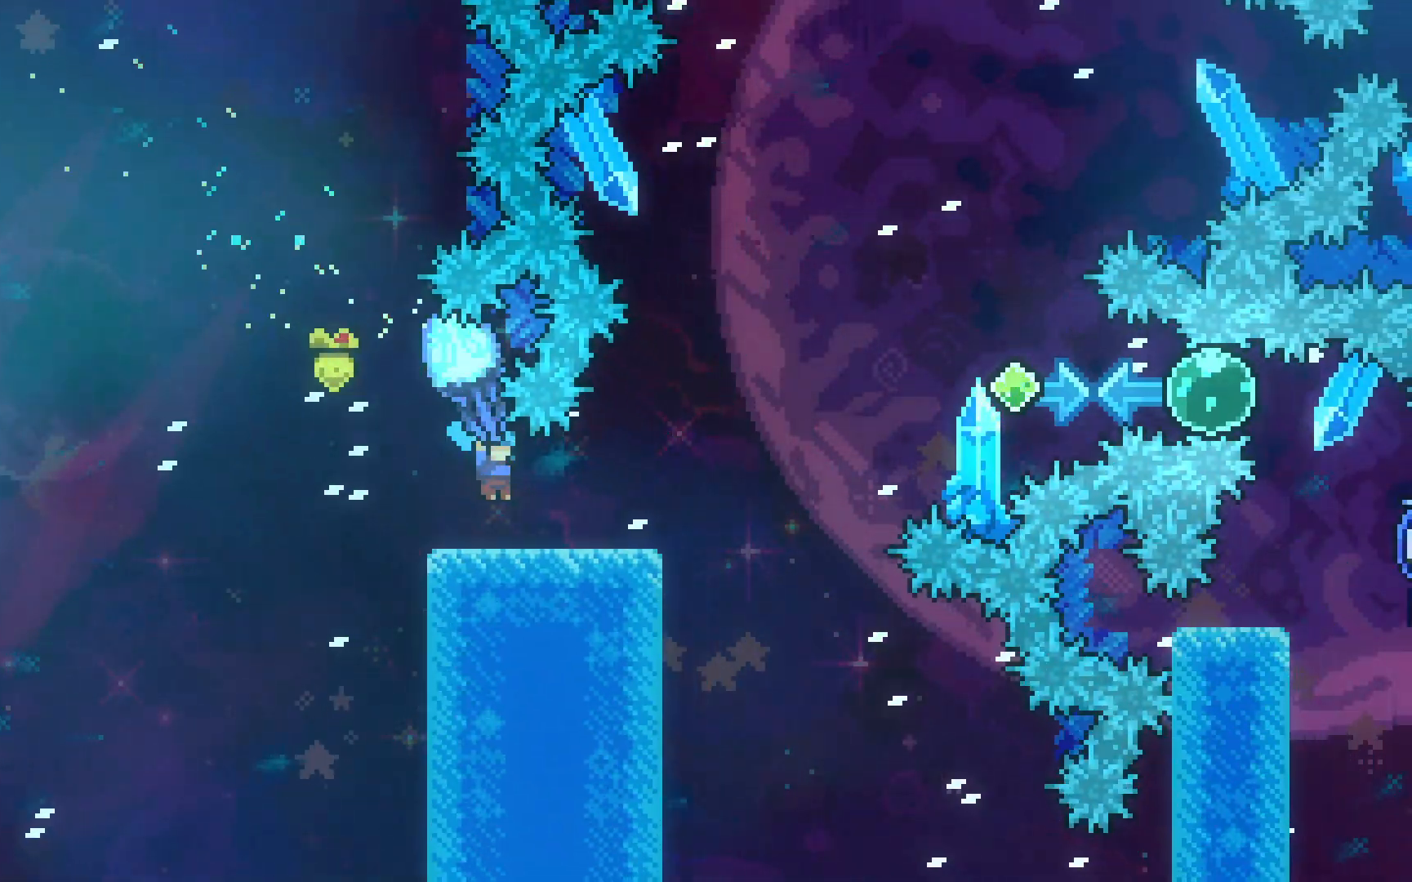
{"keys": ["grab", "jump2", "right", "up"], "events": [[133, "down", "up"], [133, "jump2", "down"], [417, "up", "down"]]}
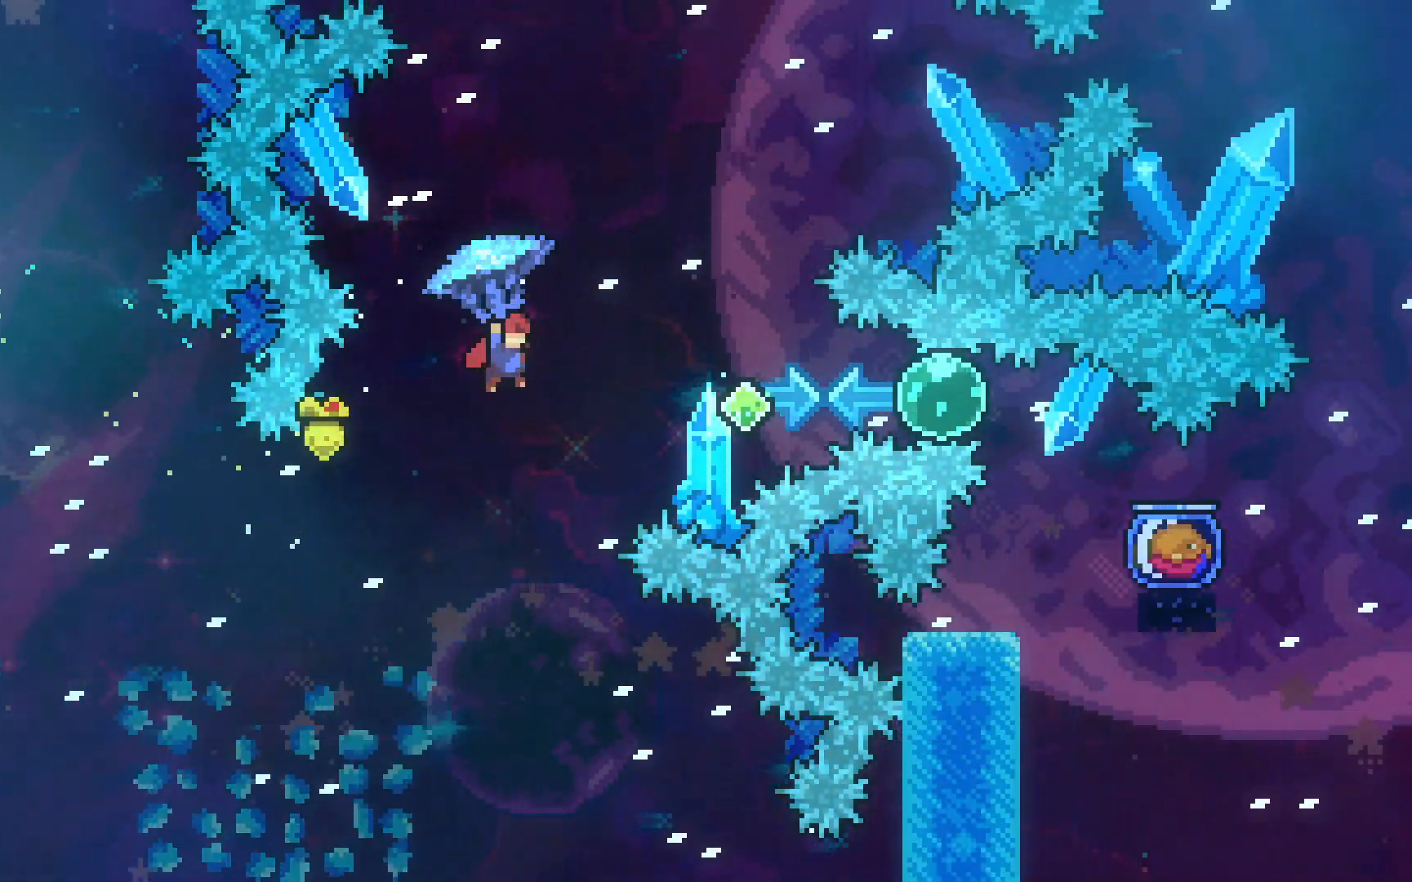
{"keys": ["dash", "right"], "events": [[383, "jump2", "up"], [383, "up", "up"], [433, "grab", "up"], [483, "dash", "down"]]}
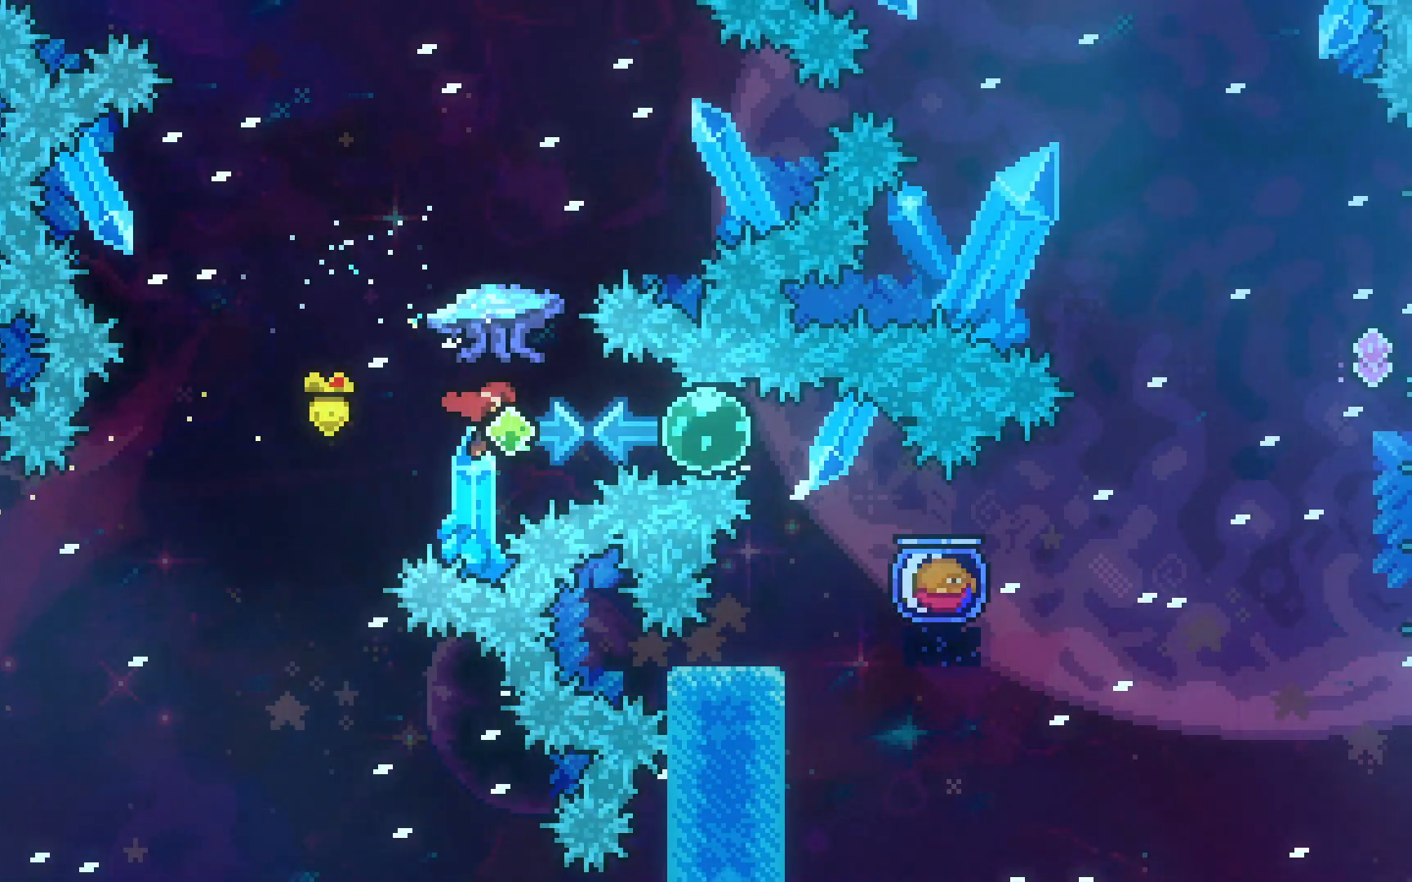
{"keys": ["dash", "right"], "events": [[167, "dash", "up"], [167, "left", "down"], [167, "right", "up"], [217, "dash", "down"], [400, "dash", "up"], [400, "left", "up"], [400, "right", "down"], [450, "dash", "down"]]}
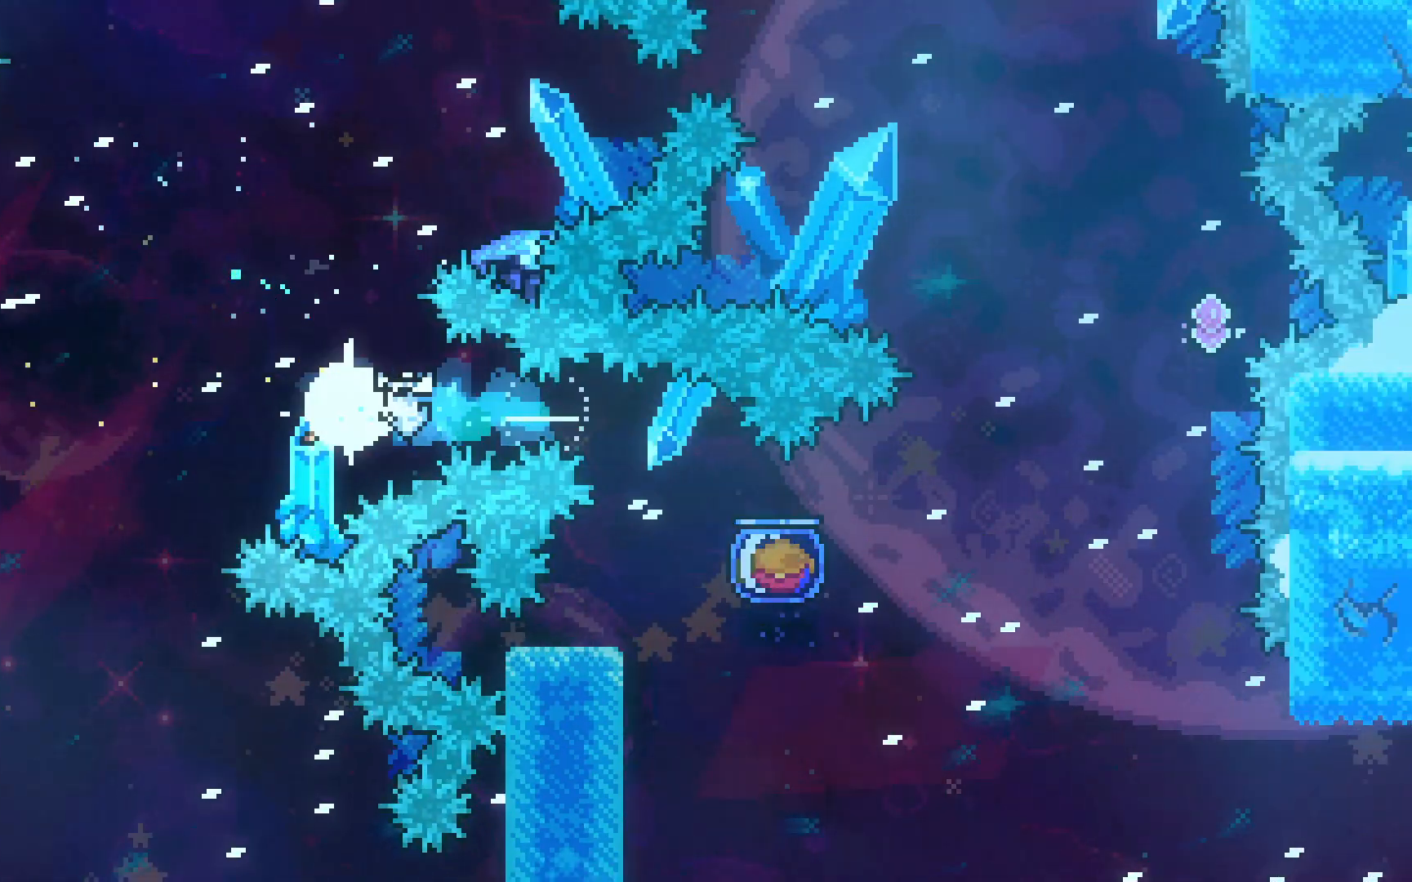
{"keys": [], "events": [[100, "right", "up"], [183, "dash", "up"]]}
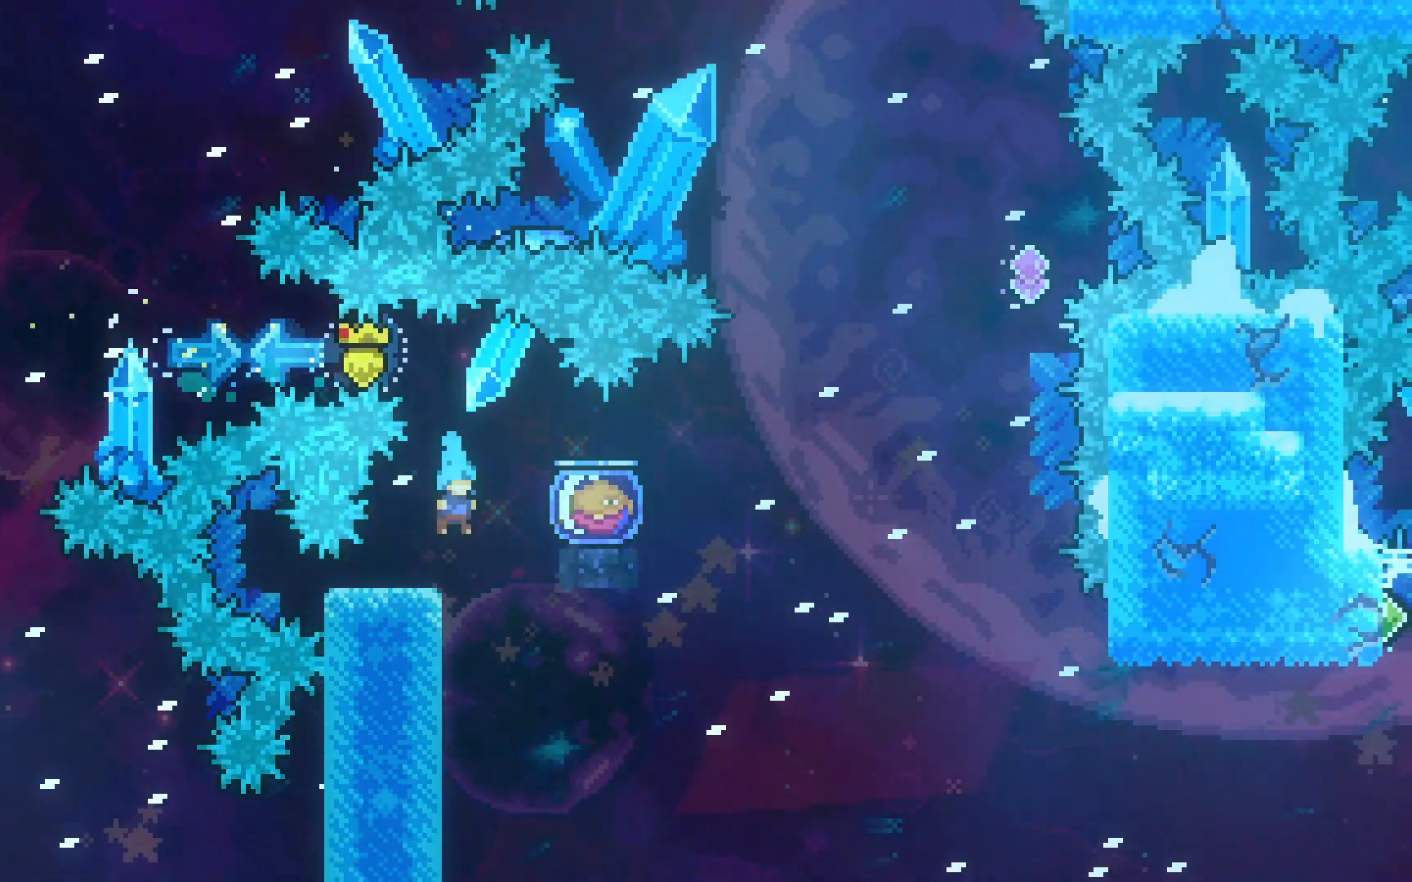
{"keys": ["jump2", "right"], "events": [[117, "jump2", "down"], [117, "right", "down"]]}
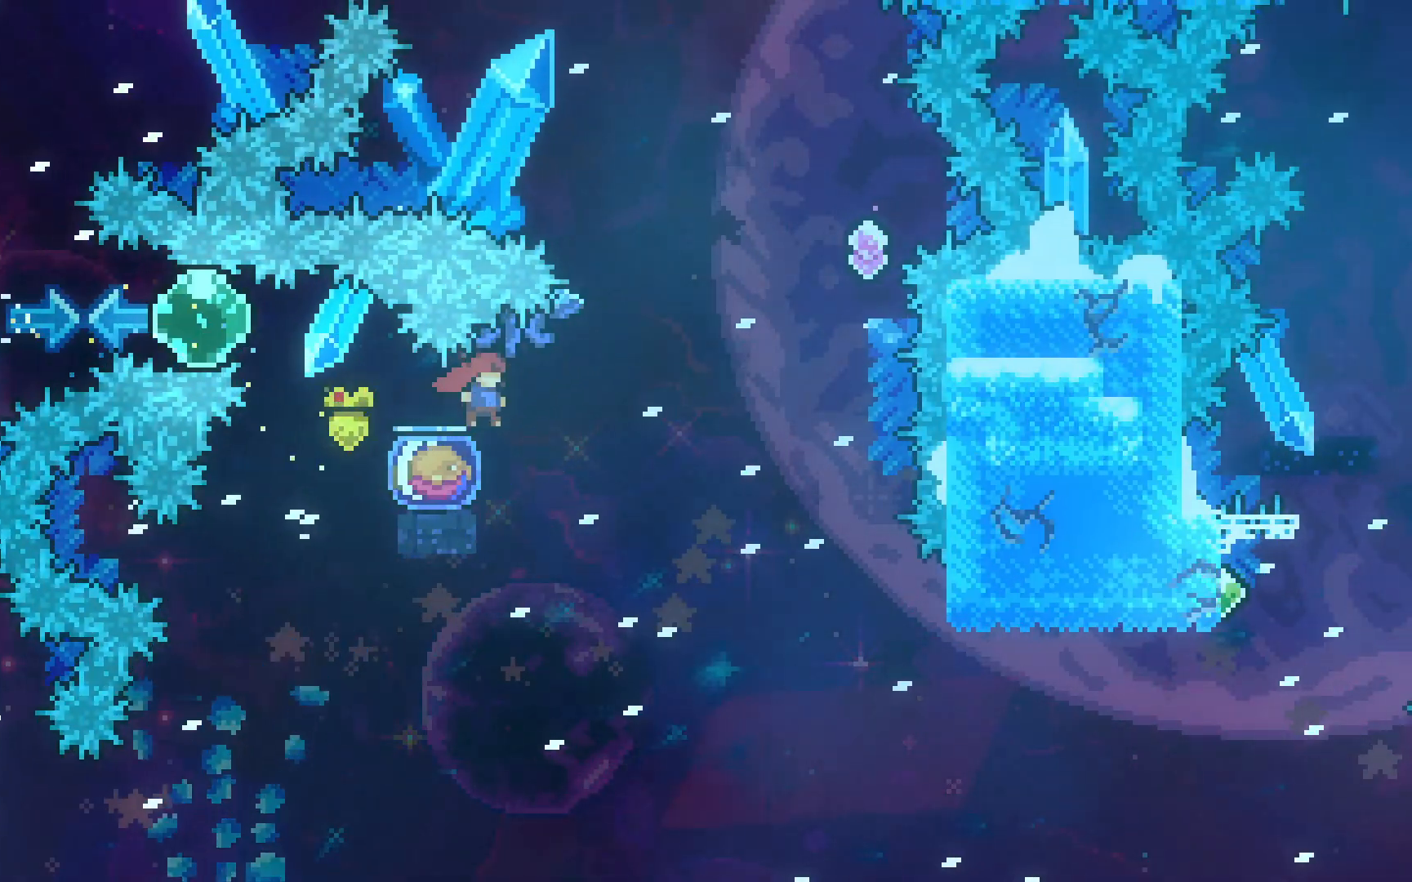
{"keys": ["dash", "grab", "jump2", "up"], "events": [[67, "dash", "down"], [67, "up", "down"], [217, "grab", "down"], [450, "right", "up"]]}
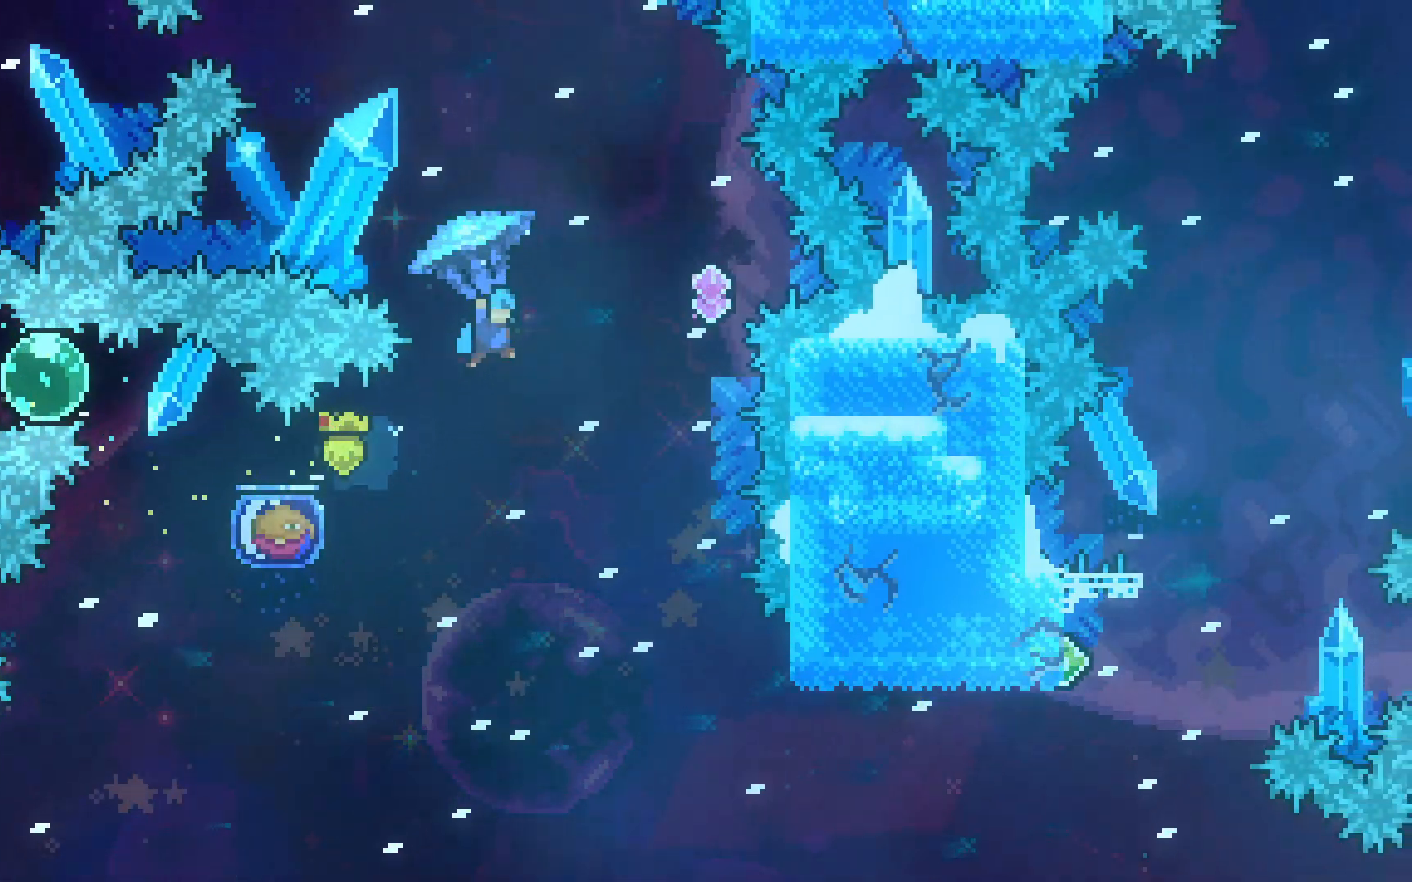
{"keys": ["grab", "right", "up"], "events": [[83, "dash", "up"], [233, "jump2", "up"], [367, "right", "down"]]}
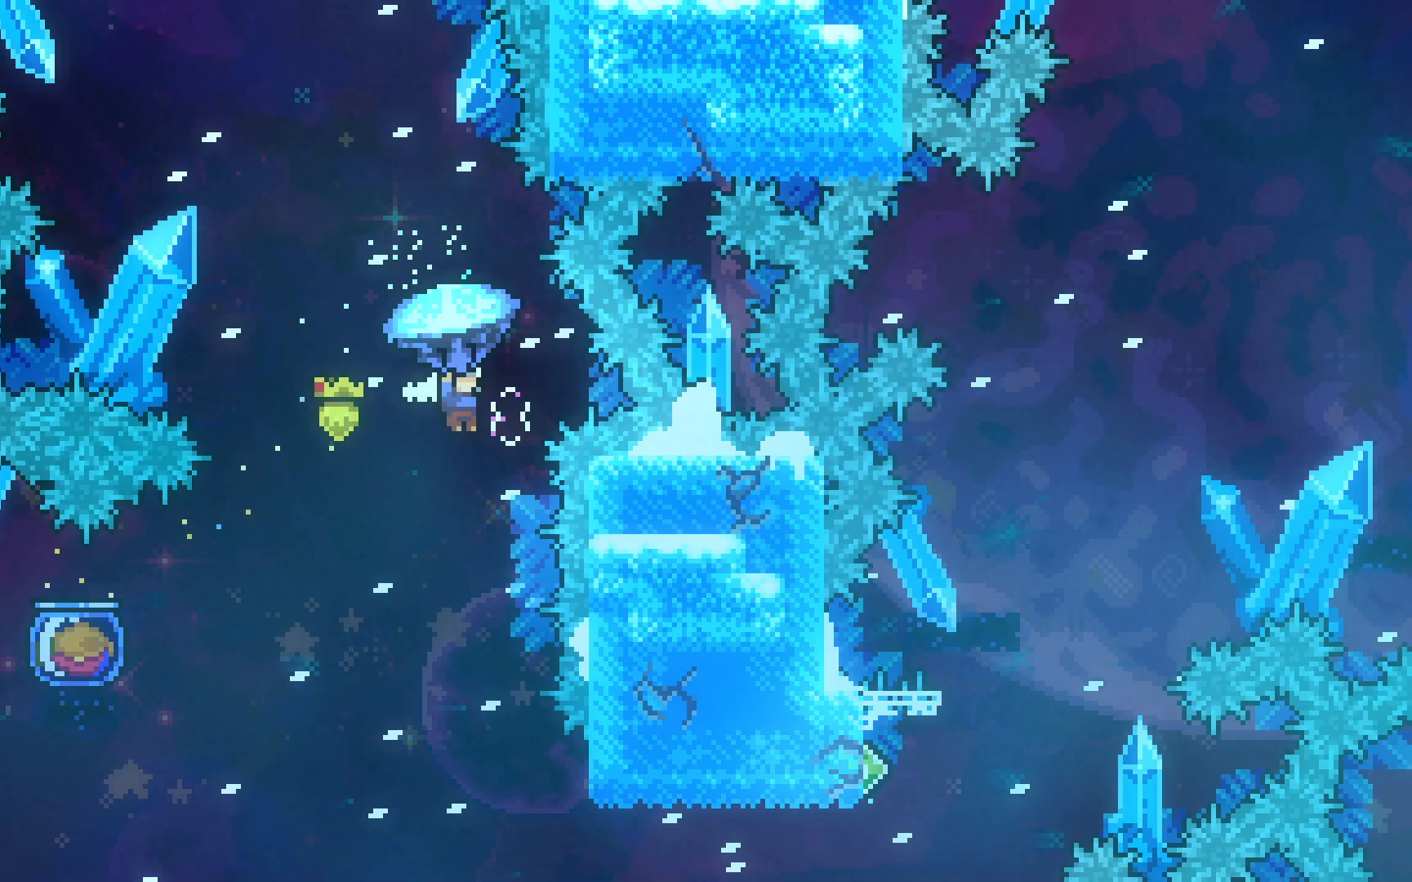
{"keys": ["down", "grab"], "events": [[17, "right", "up"], [17, "up", "up"], [150, "down", "down"]]}
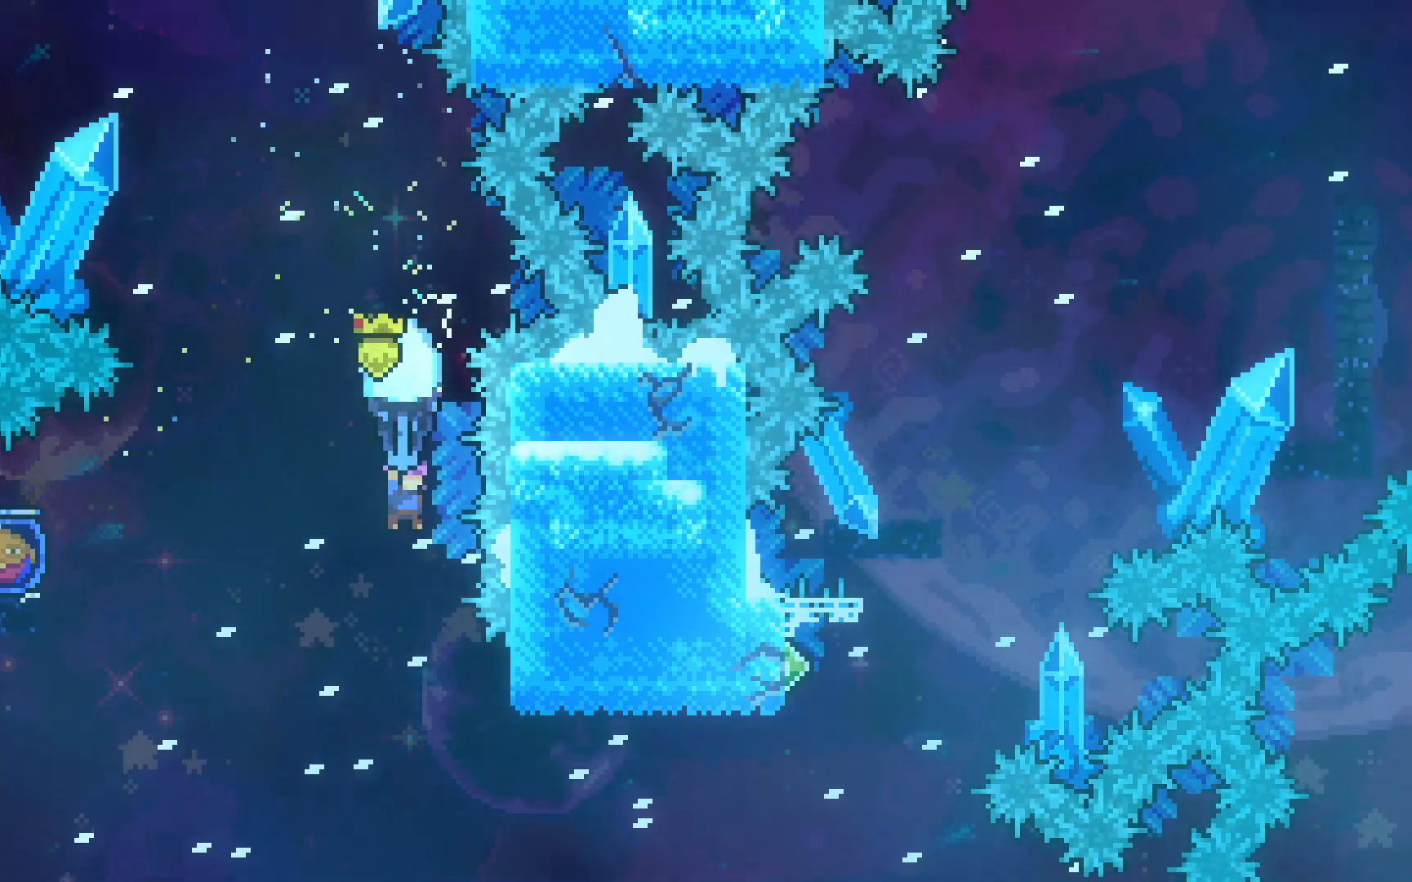
{"keys": ["grab", "right", "up"], "events": [[217, "down", "up"], [217, "right", "down"], [367, "up", "down"]]}
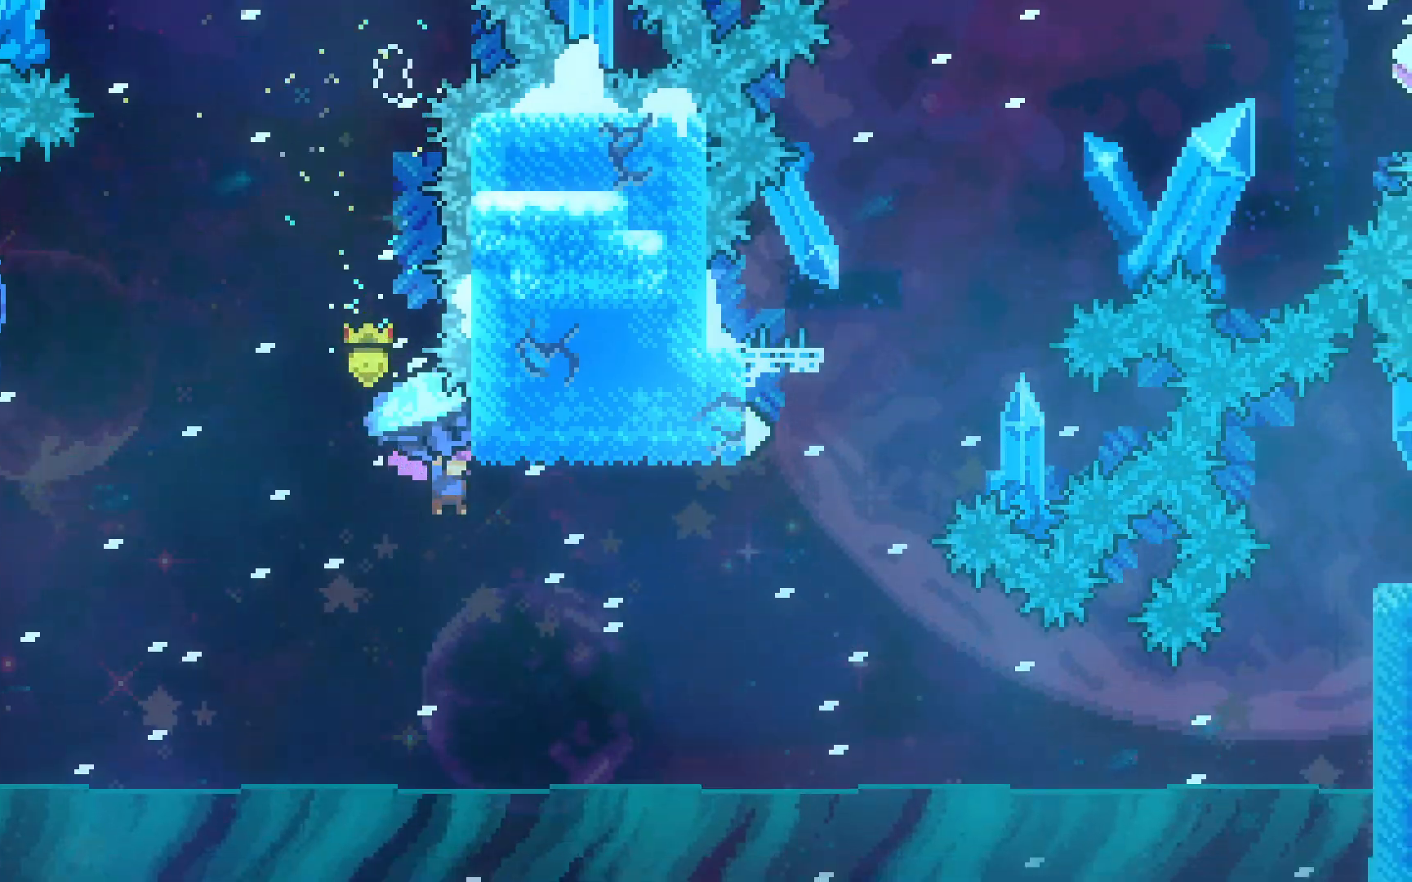
{"keys": ["grab", "right", "up"], "events": []}
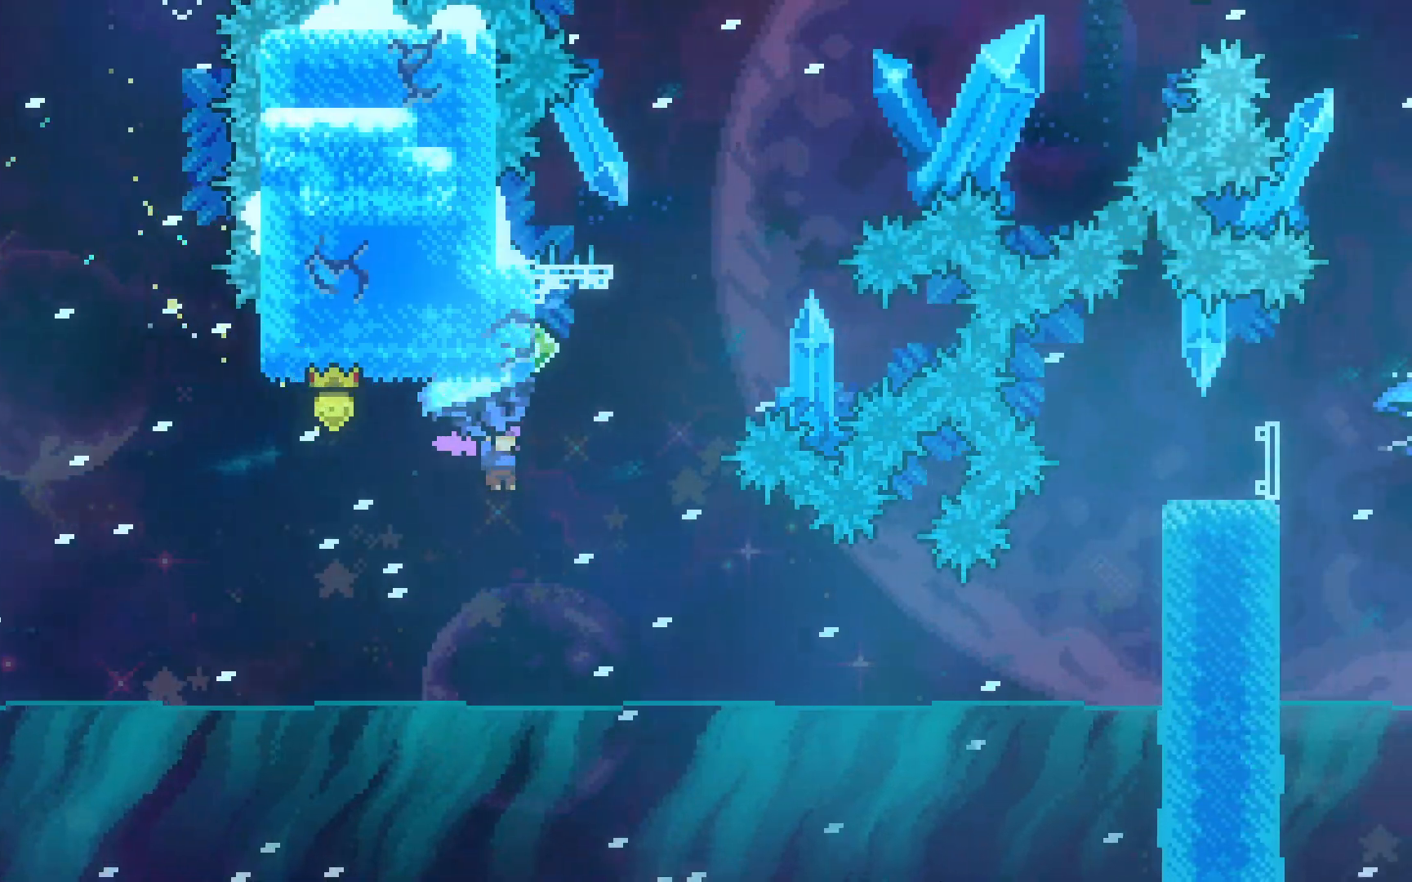
{"keys": ["dash", "up"], "events": [[17, "up", "up"], [100, "down", "down"], [100, "right", "up"], [150, "grab", "up"], [250, "down", "up"], [383, "dash", "down"], [383, "up", "down"]]}
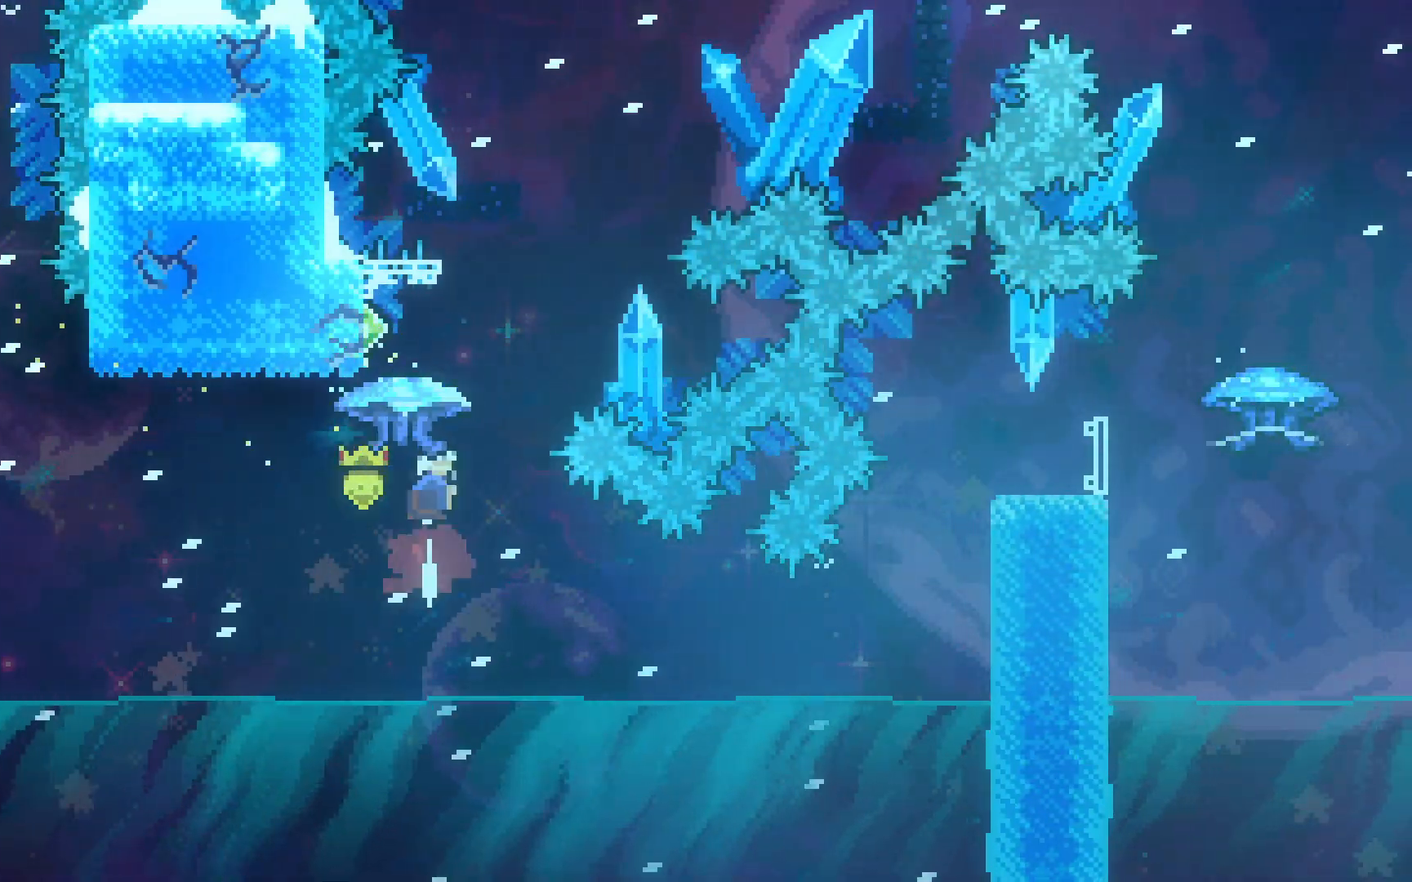
{"keys": ["dash", "grab", "right", "up"], "events": [[33, "grab", "down"], [217, "right", "down"]]}
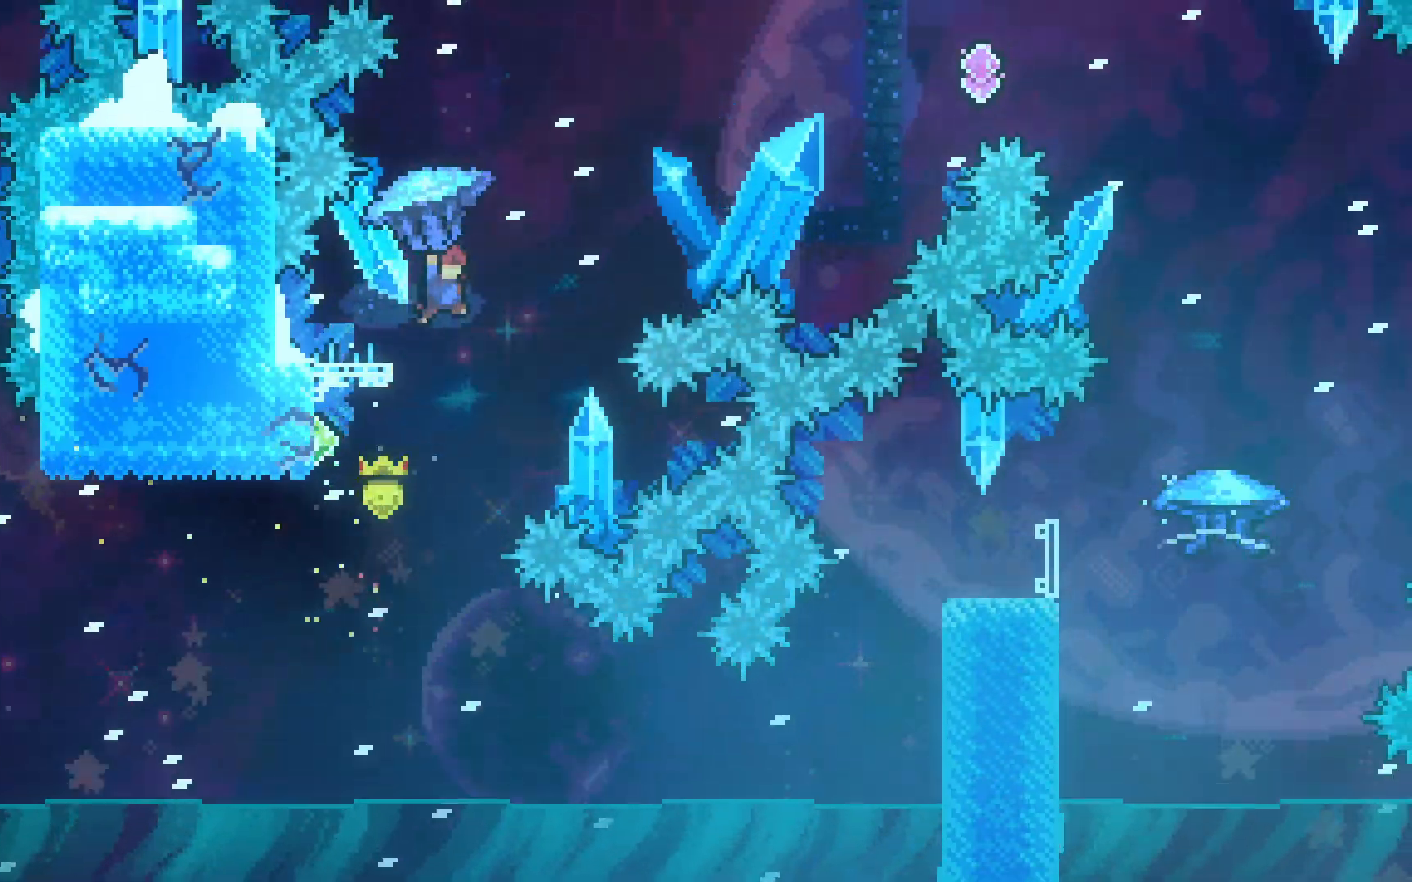
{"keys": ["dash", "grab", "right", "up"], "events": [[50, "dash", "up"], [100, "grab", "up"], [233, "dash", "down"], [367, "grab", "down"]]}
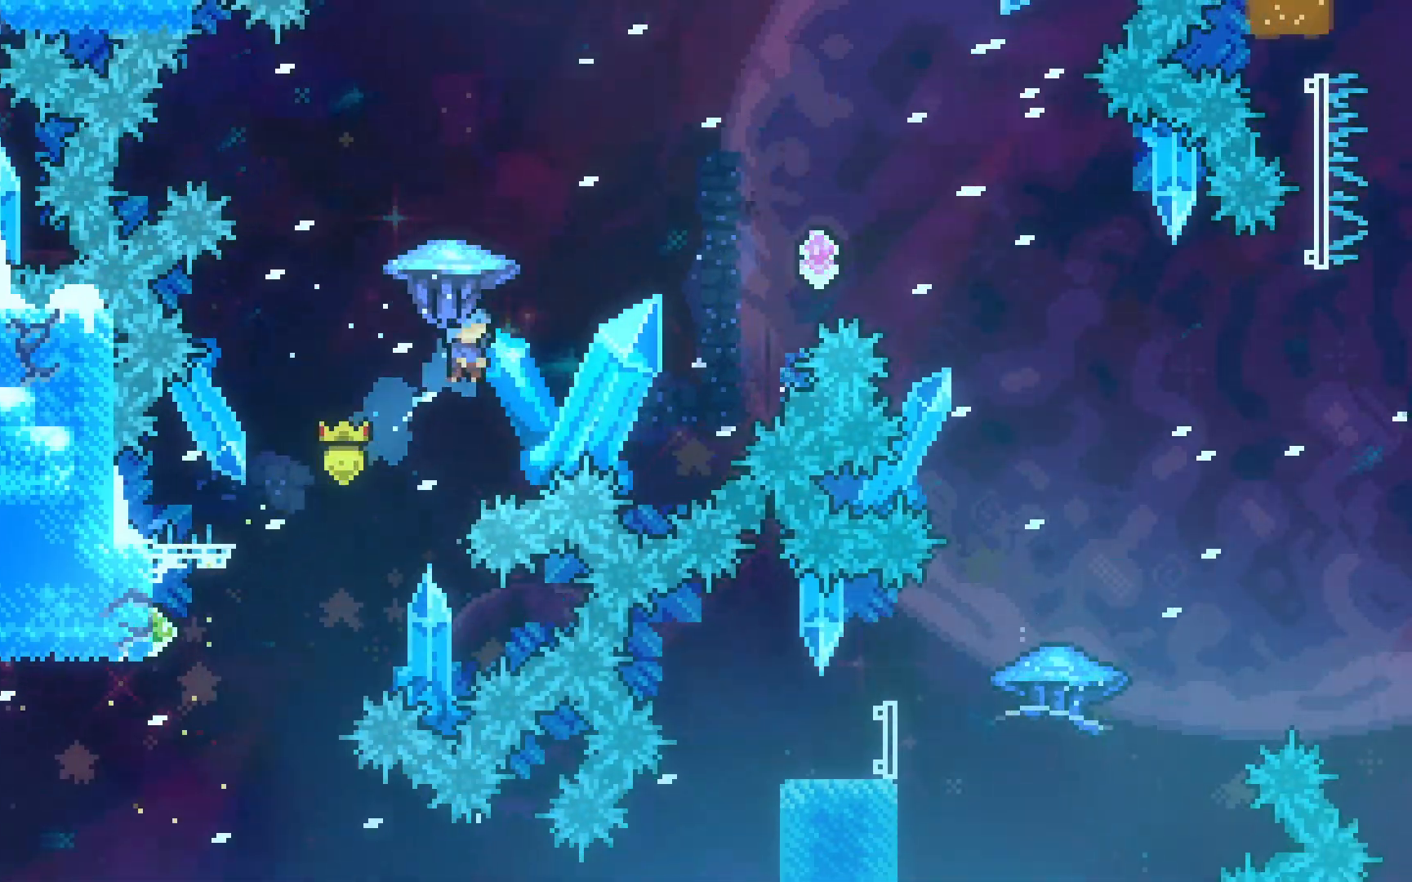
{"keys": ["grab"], "events": [[100, "dash", "up"], [283, "right", "up"], [333, "up", "up"]]}
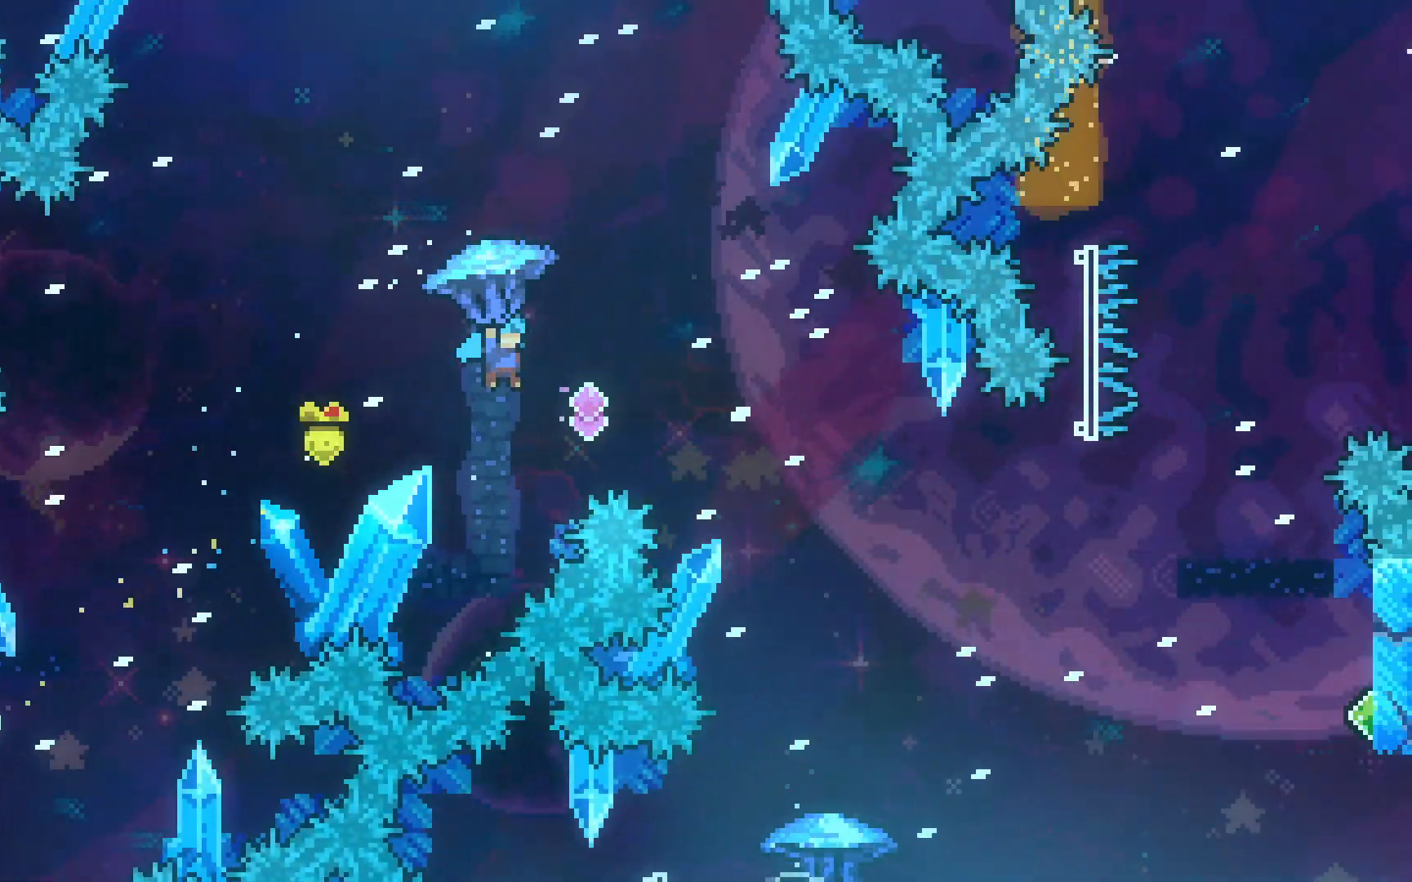
{"keys": ["grab", "right"], "events": [[67, "right", "down"]]}
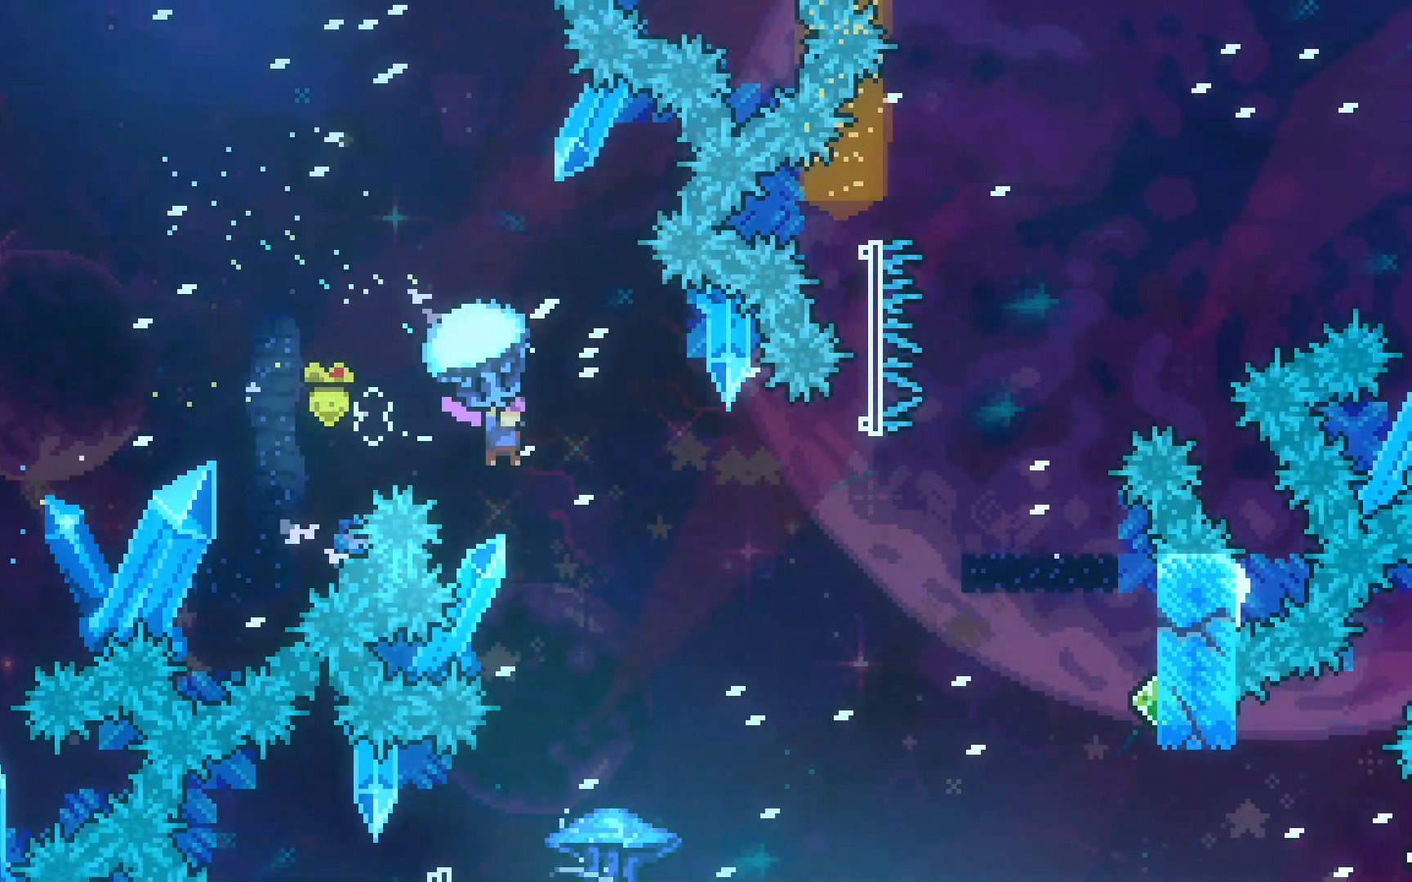
{"keys": ["down", "grab", "right"], "events": [[317, "down", "down"]]}